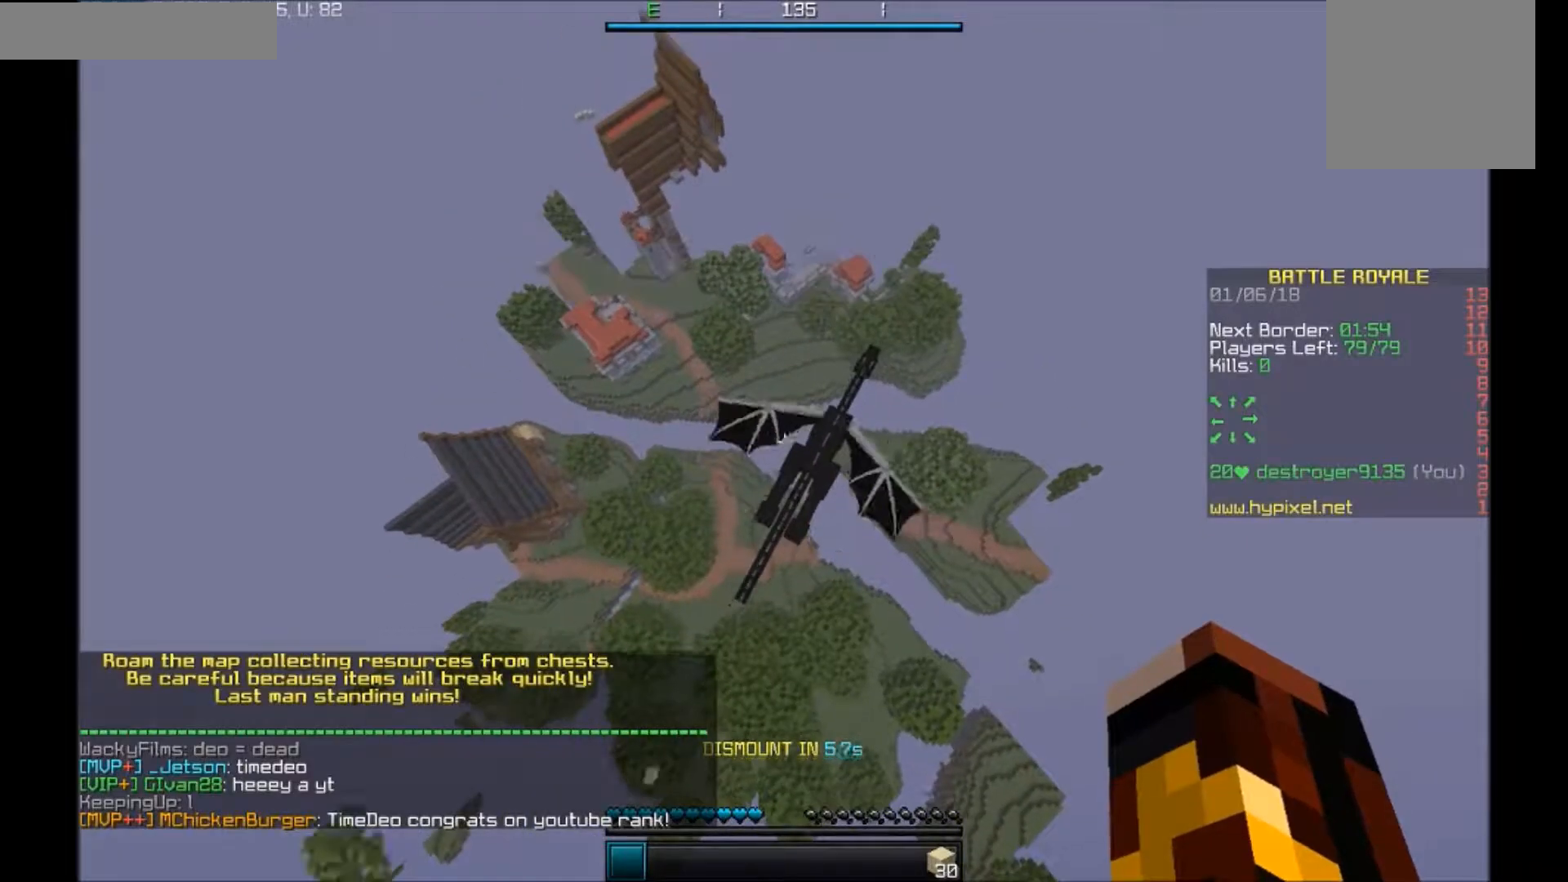
Gameplay with keyboard and mouse; each line is a JSON object with the keys and mouse buttons held at the frame after it. "events" lists presses ("down") and releases ("up") of "a", "d", "s", "w", "mouse_left" and "mouse_right" between this image and that frame as [ms after this image, input, new state], when the widget could be followed in between. "mouse_left", "mouse_right" = the "left", "right" buttons of the "mouse" list. No other keys are recorded. Fast repeated clicks can show as one long hold. Mouse movement is not recorded.
{"keys": ["w"], "mouse": ["left", "right"], "events": [[166, "mouse_left", "down"], [233, "mouse_left", "up"], [333, "mouse_left", "down"], [367, "mouse_left", "up"], [467, "mouse_left", "down"]]}
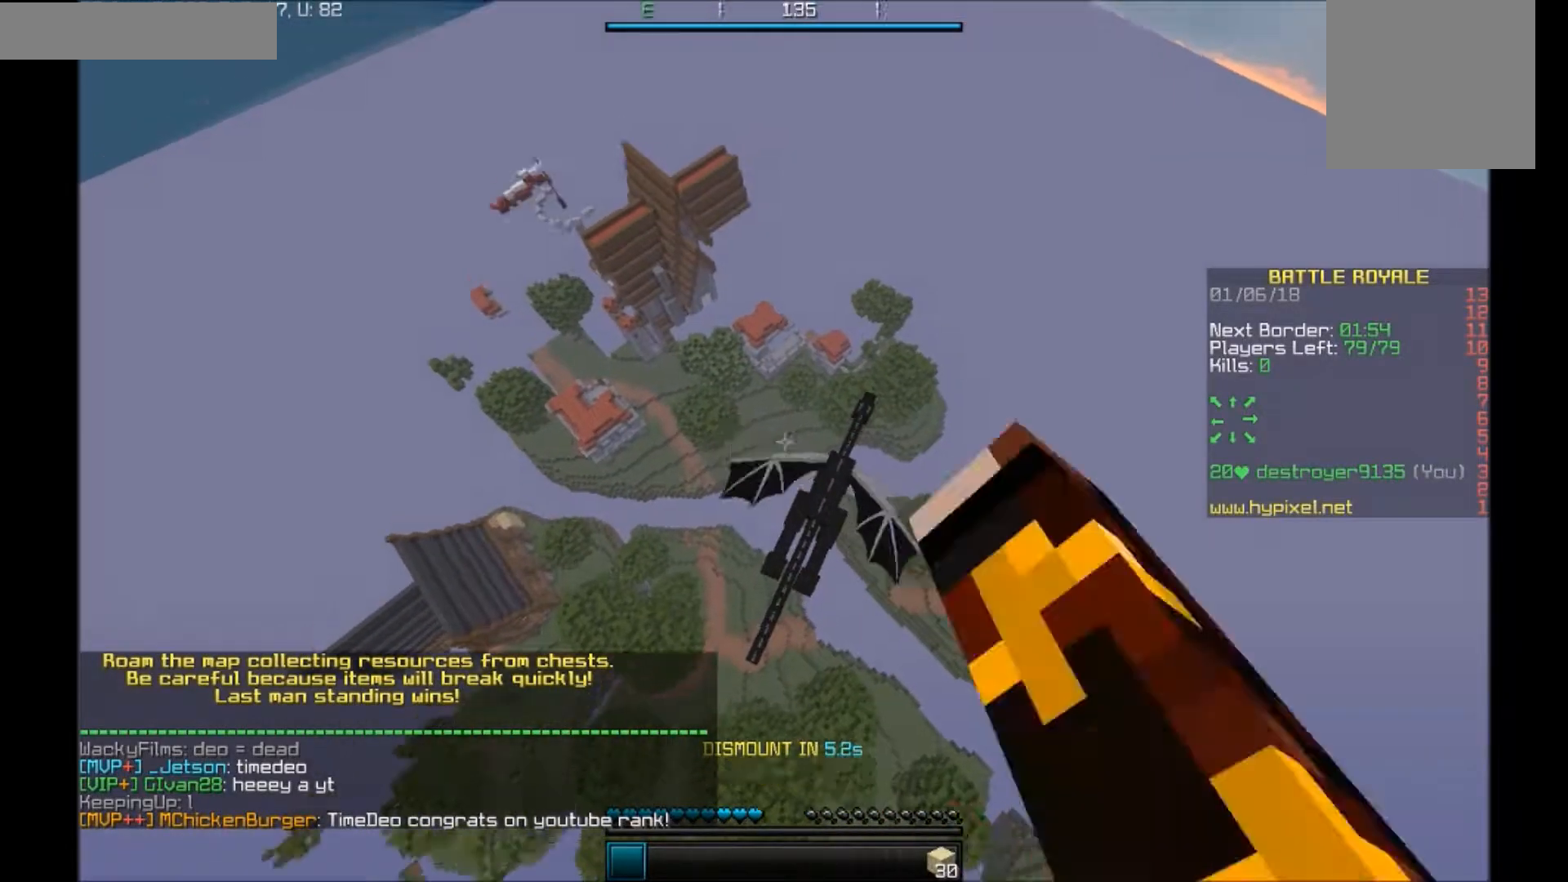
{"keys": ["w"], "mouse": ["left", "right"], "events": [[67, "mouse_left", "up"], [100, "mouse_left", "down"], [200, "mouse_left", "up"], [367, "mouse_left", "down"], [467, "mouse_left", "up"], [501, "mouse_left", "down"]]}
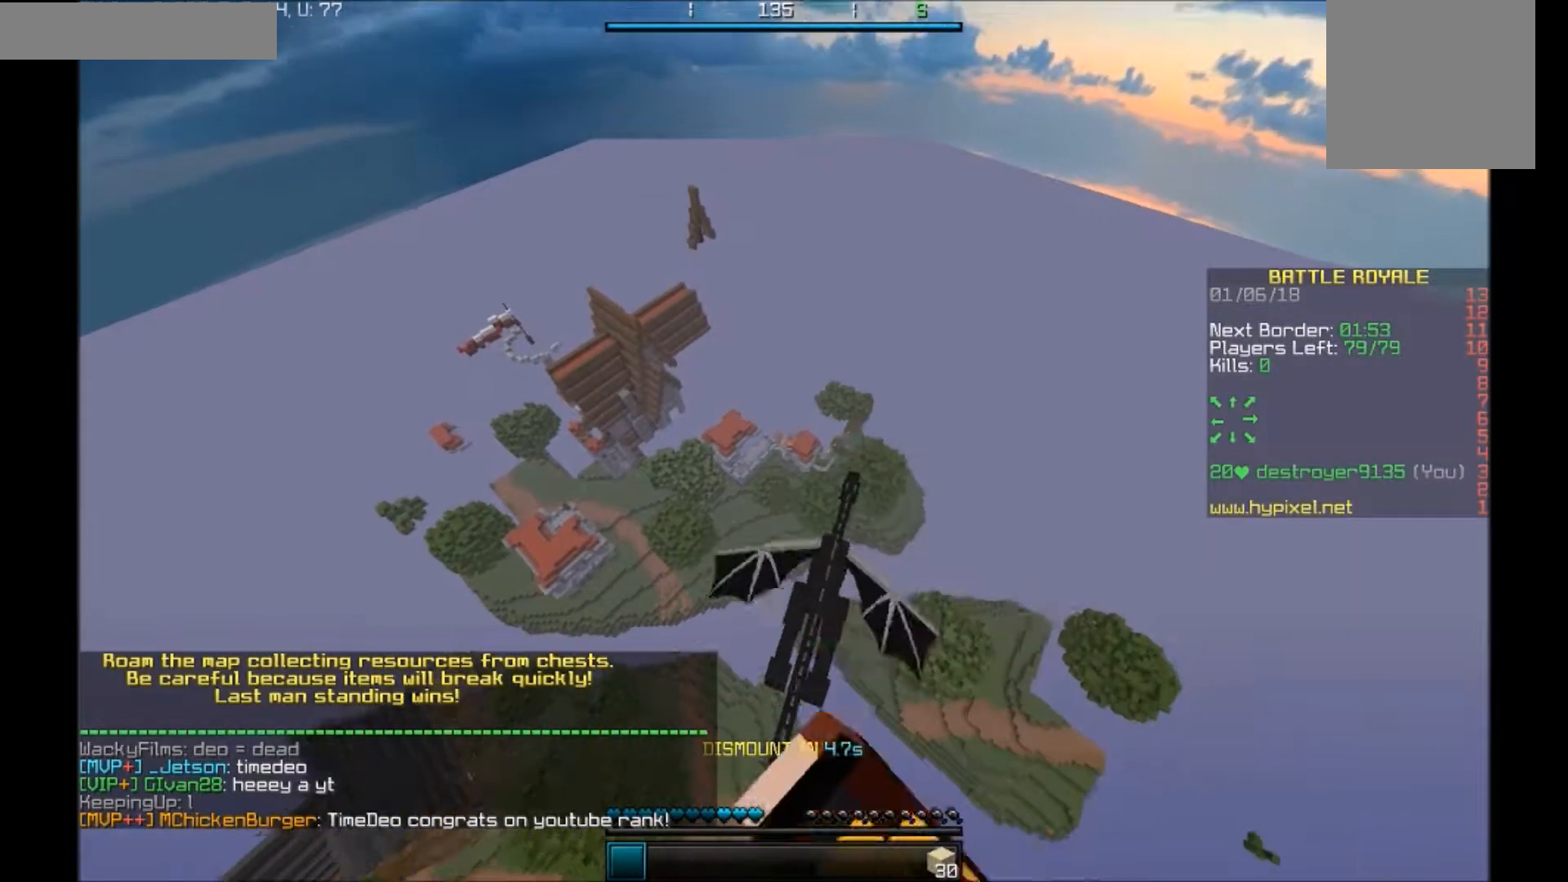
{"keys": ["w"], "mouse": ["right"], "events": [[66, "mouse_left", "up"], [166, "mouse_left", "down"], [233, "mouse_left", "up"], [367, "mouse_left", "down"], [467, "mouse_left", "up"]]}
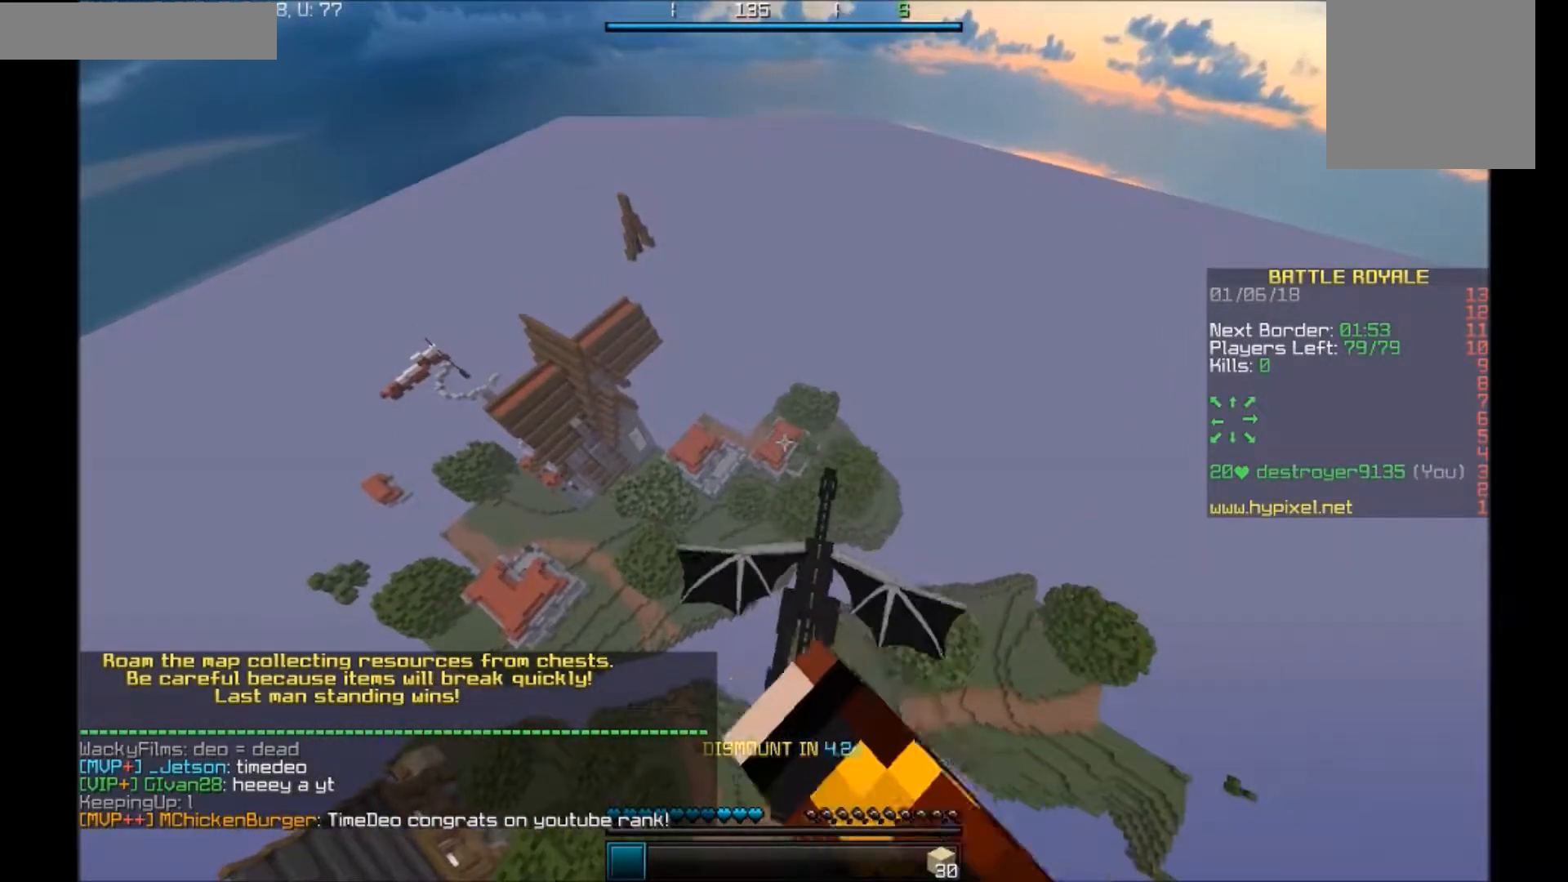
{"keys": ["w"], "mouse": ["left", "right"], "events": [[467, "mouse_left", "down"]]}
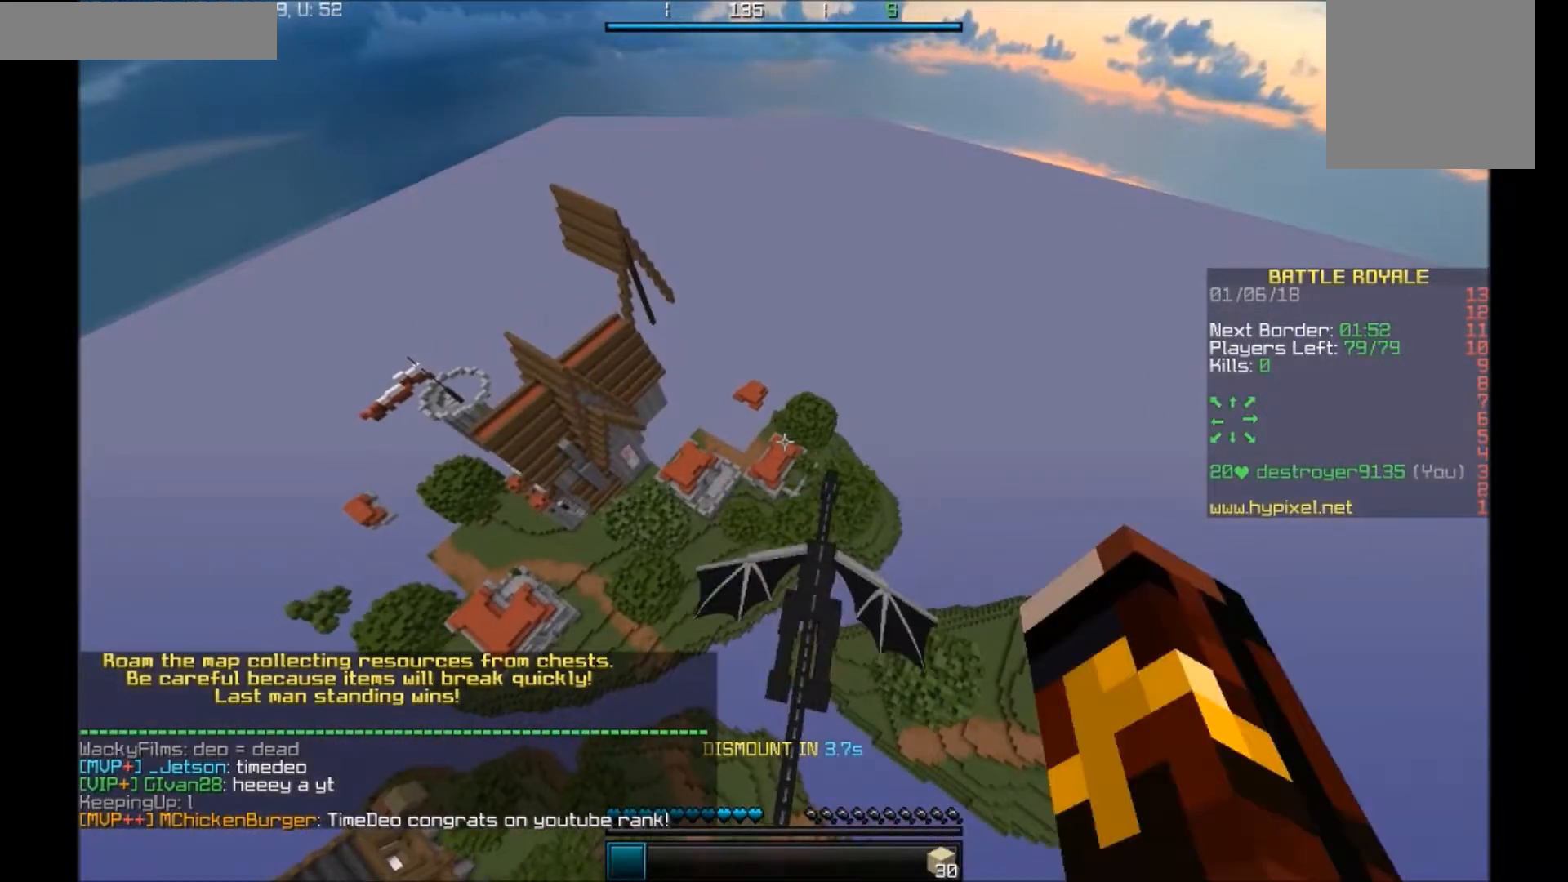
{"keys": ["w"], "mouse": ["left", "right"], "events": [[66, "mouse_left", "up"], [133, "mouse_left", "down"], [166, "mouse_left", "up"], [433, "mouse_left", "down"]]}
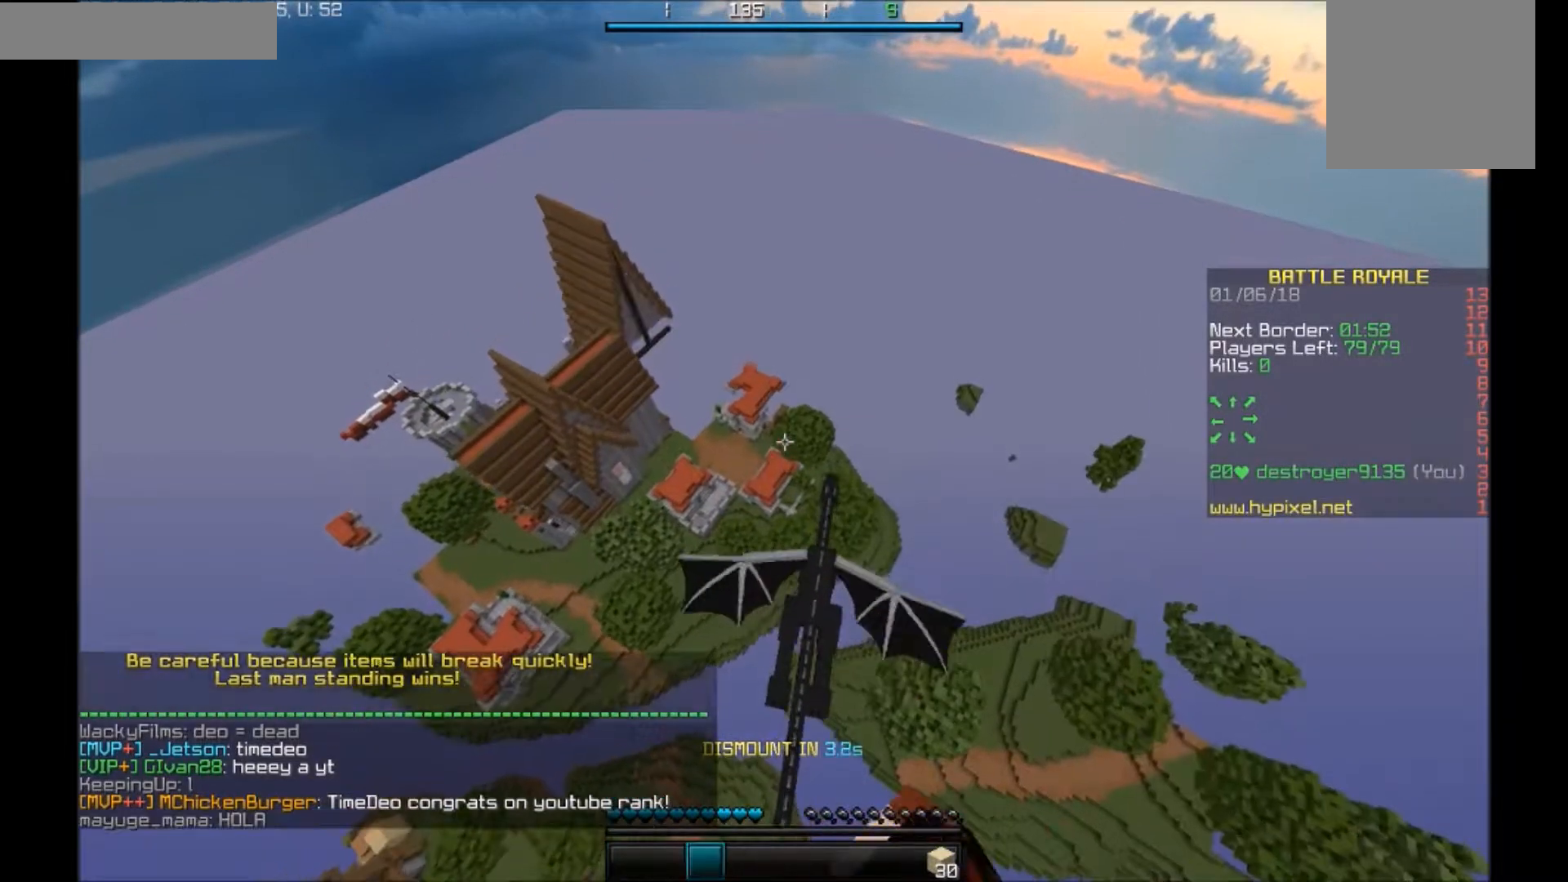
{"keys": ["w"], "mouse": ["right"], "events": [[34, "mouse_left", "up"], [67, "mouse_left", "down"], [167, "mouse_left", "up"], [200, "mouse_left", "down"], [334, "mouse_left", "up"], [434, "mouse_left", "down"], [467, "mouse_left", "up"]]}
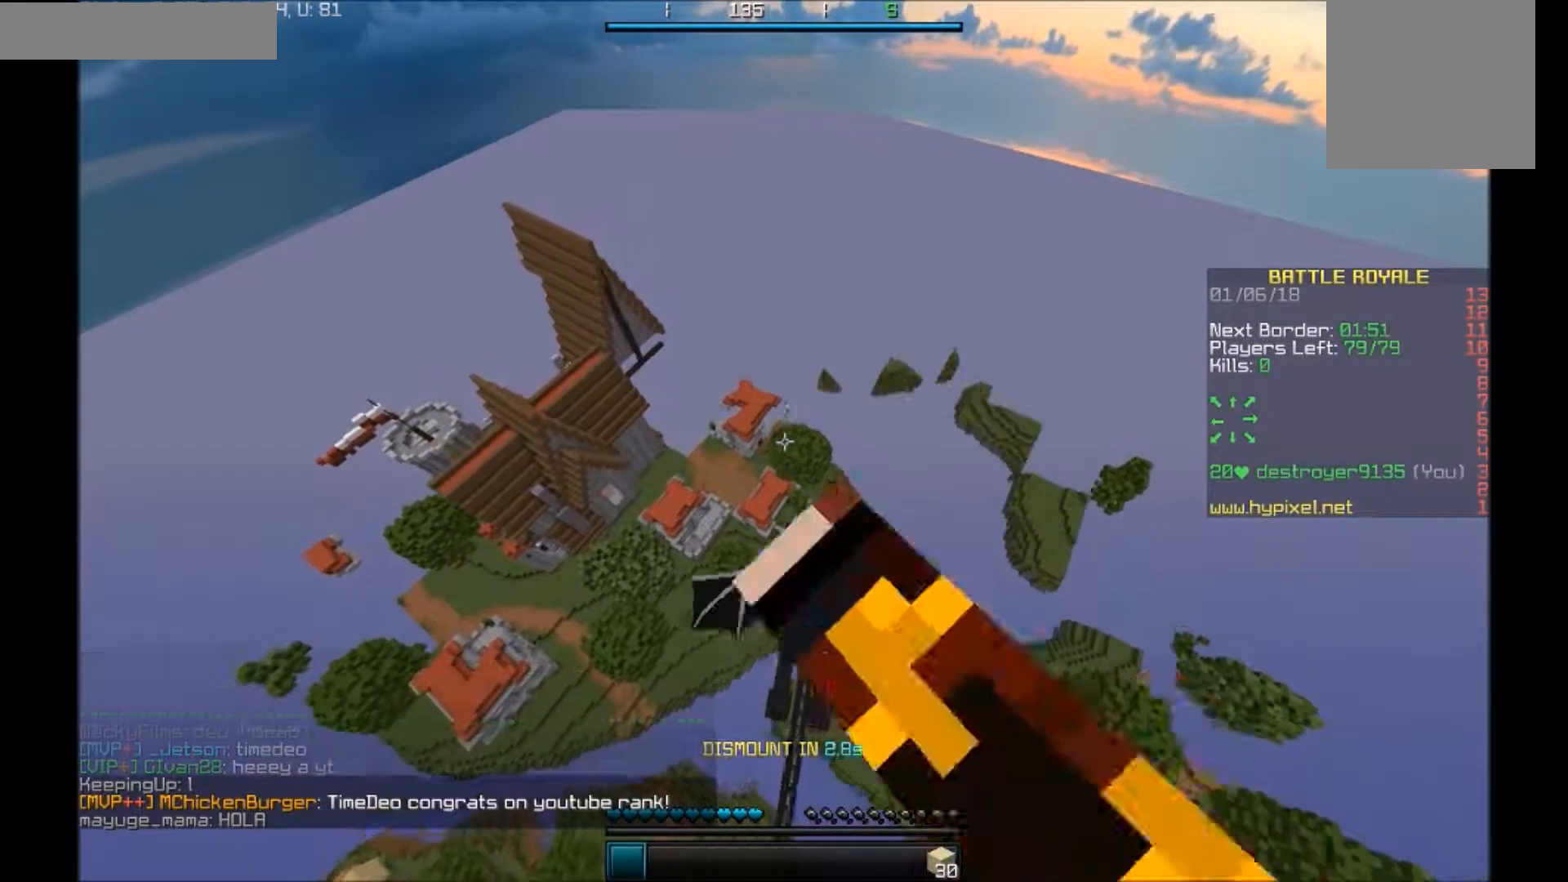
{"keys": ["w"], "mouse": ["left", "right"], "events": [[267, "mouse_left", "down"], [367, "mouse_left", "up"], [467, "mouse_left", "down"]]}
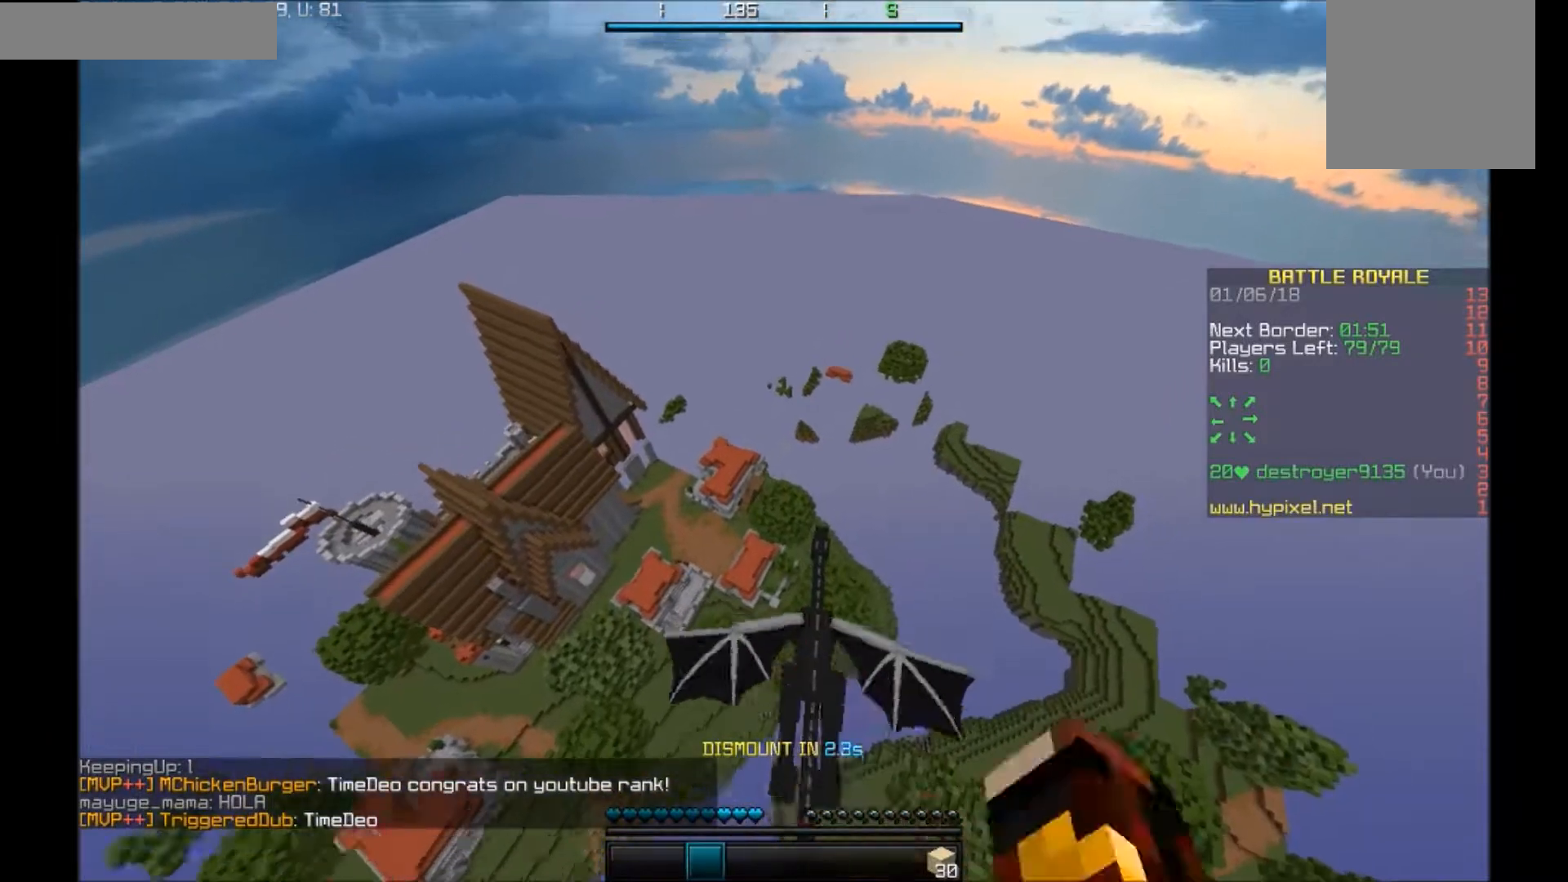
{"keys": ["w"], "mouse": ["right"], "events": [[34, "mouse_left", "up"], [134, "mouse_left", "down"], [234, "mouse_left", "up"], [401, "mouse_left", "down"], [434, "mouse_left", "up"]]}
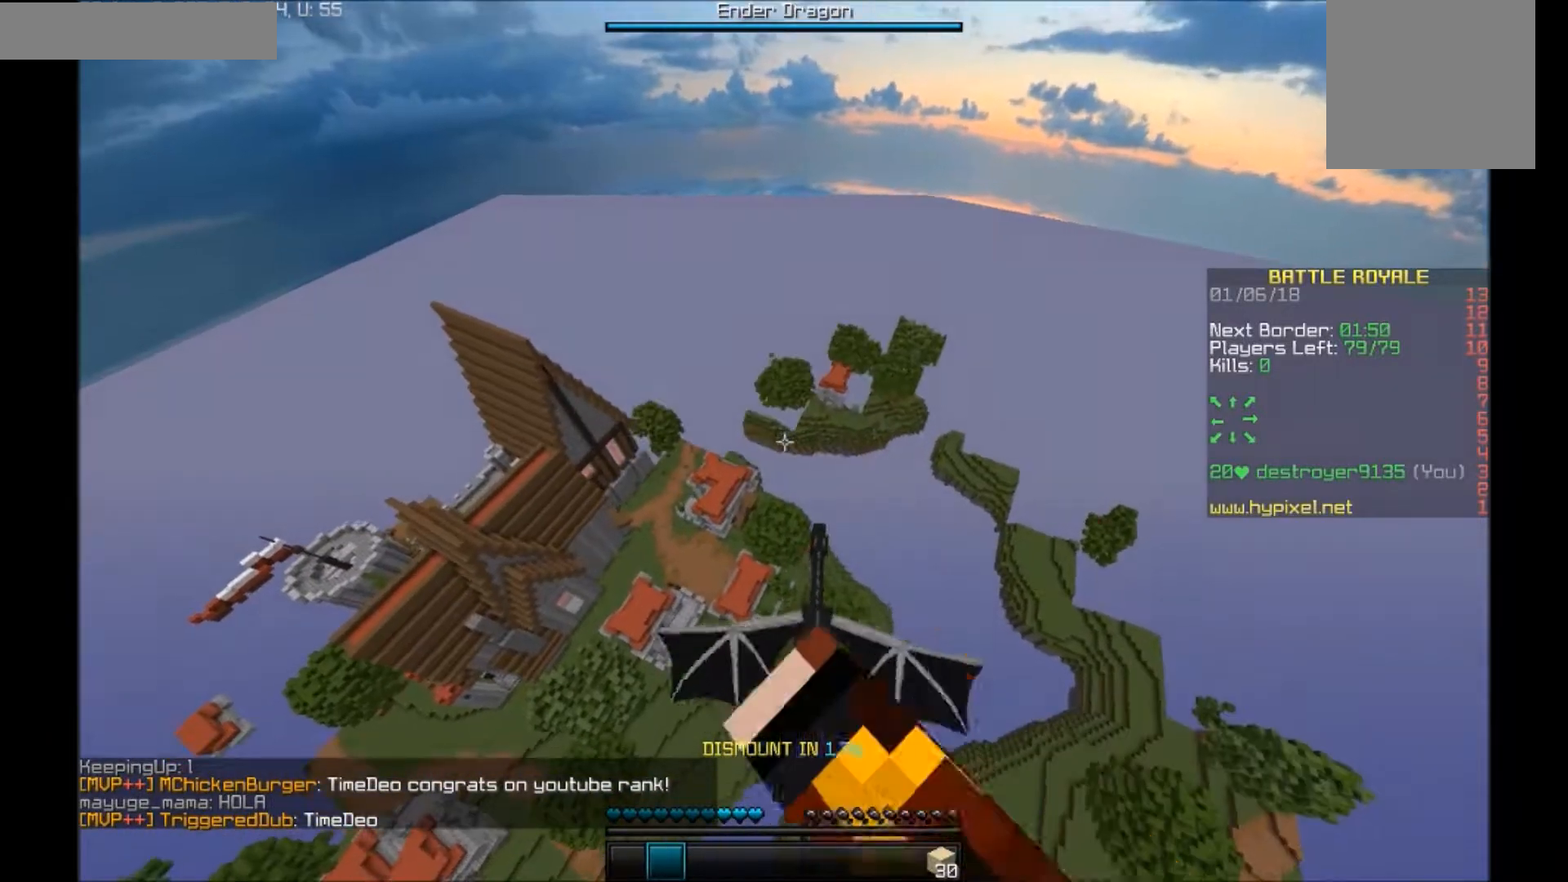
{"keys": ["w"], "mouse": ["right"], "events": [[33, "mouse_left", "down"], [133, "mouse_left", "up"], [166, "mouse_left", "down"], [267, "mouse_left", "up"], [367, "mouse_left", "down"], [467, "mouse_left", "up"]]}
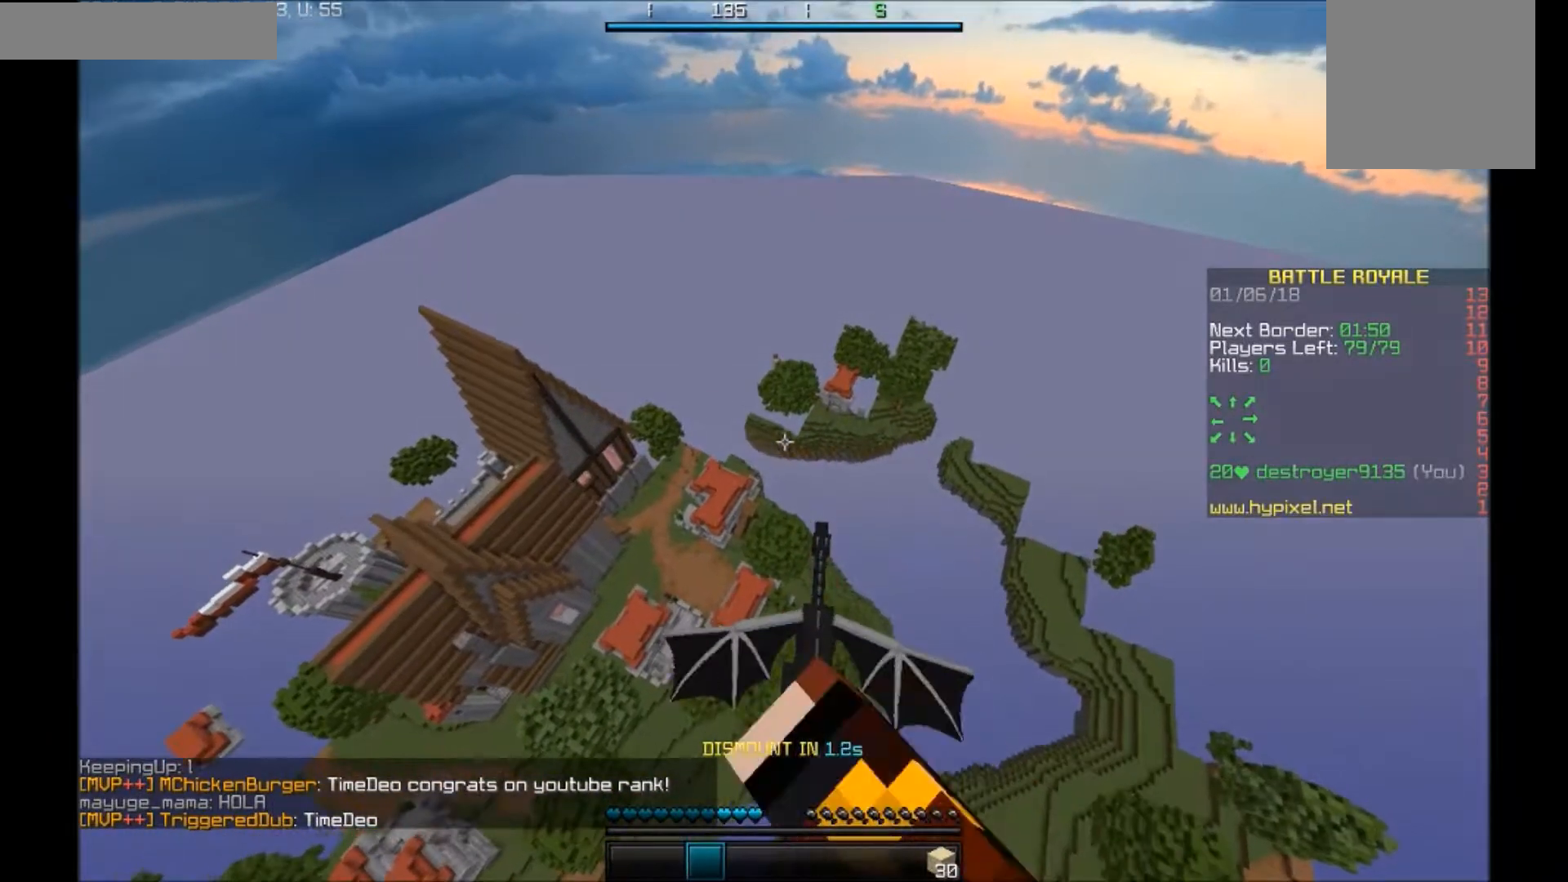
{"keys": ["w"], "mouse": ["left", "right"], "events": [[34, "mouse_left", "down"], [134, "mouse_left", "up"], [234, "mouse_left", "down"], [267, "mouse_left", "up"], [501, "mouse_left", "down"]]}
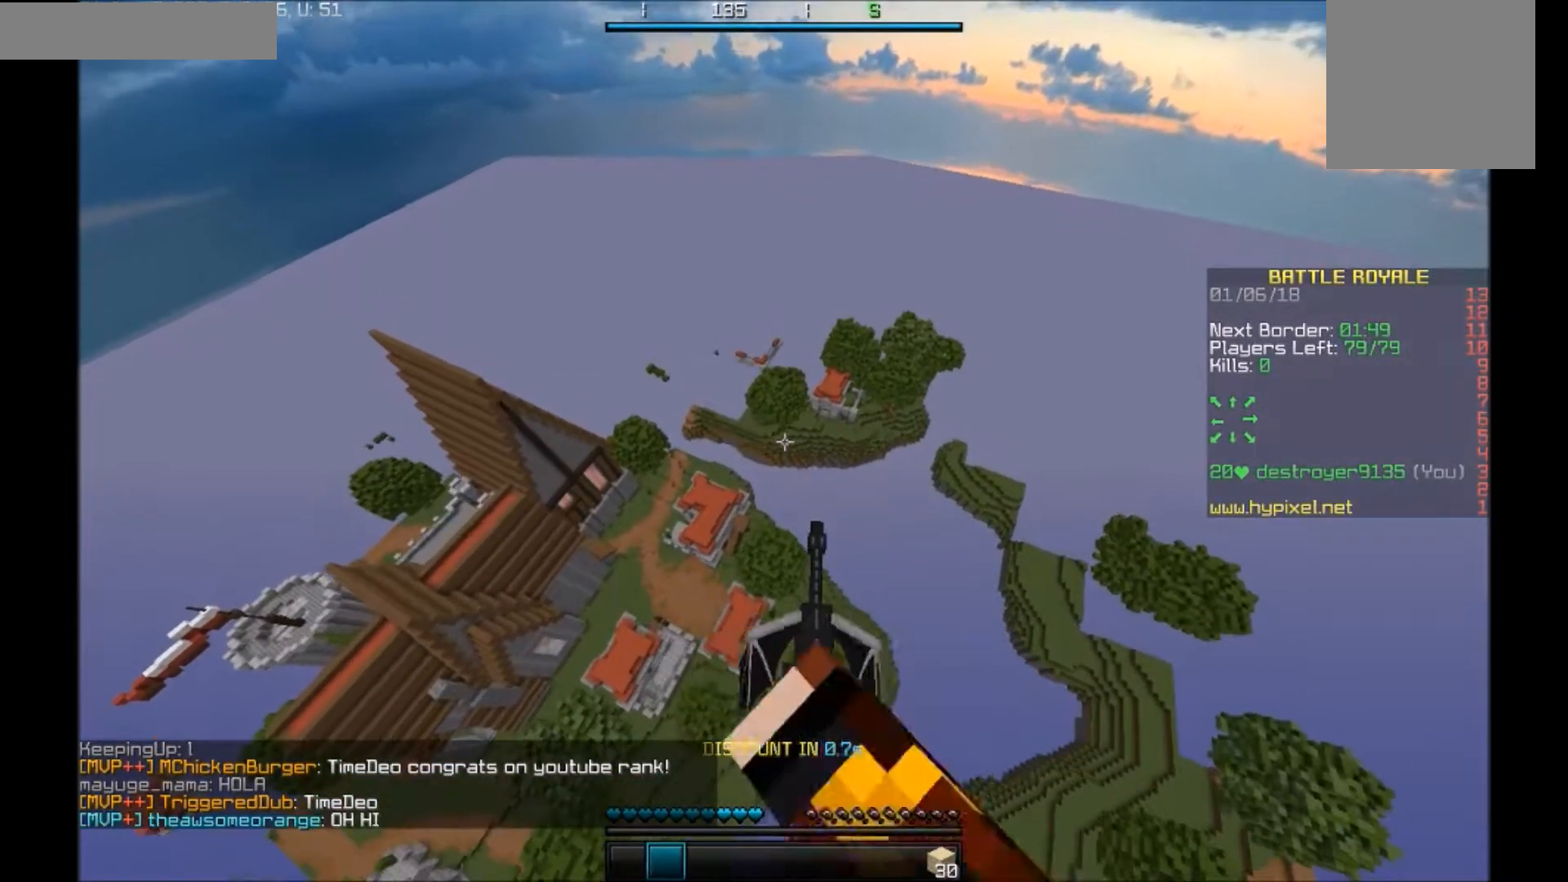
{"keys": ["w"], "mouse": ["right"], "events": [[100, "mouse_left", "up"], [166, "mouse_left", "down"], [300, "mouse_left", "up"], [400, "mouse_left", "down"], [433, "mouse_left", "up"]]}
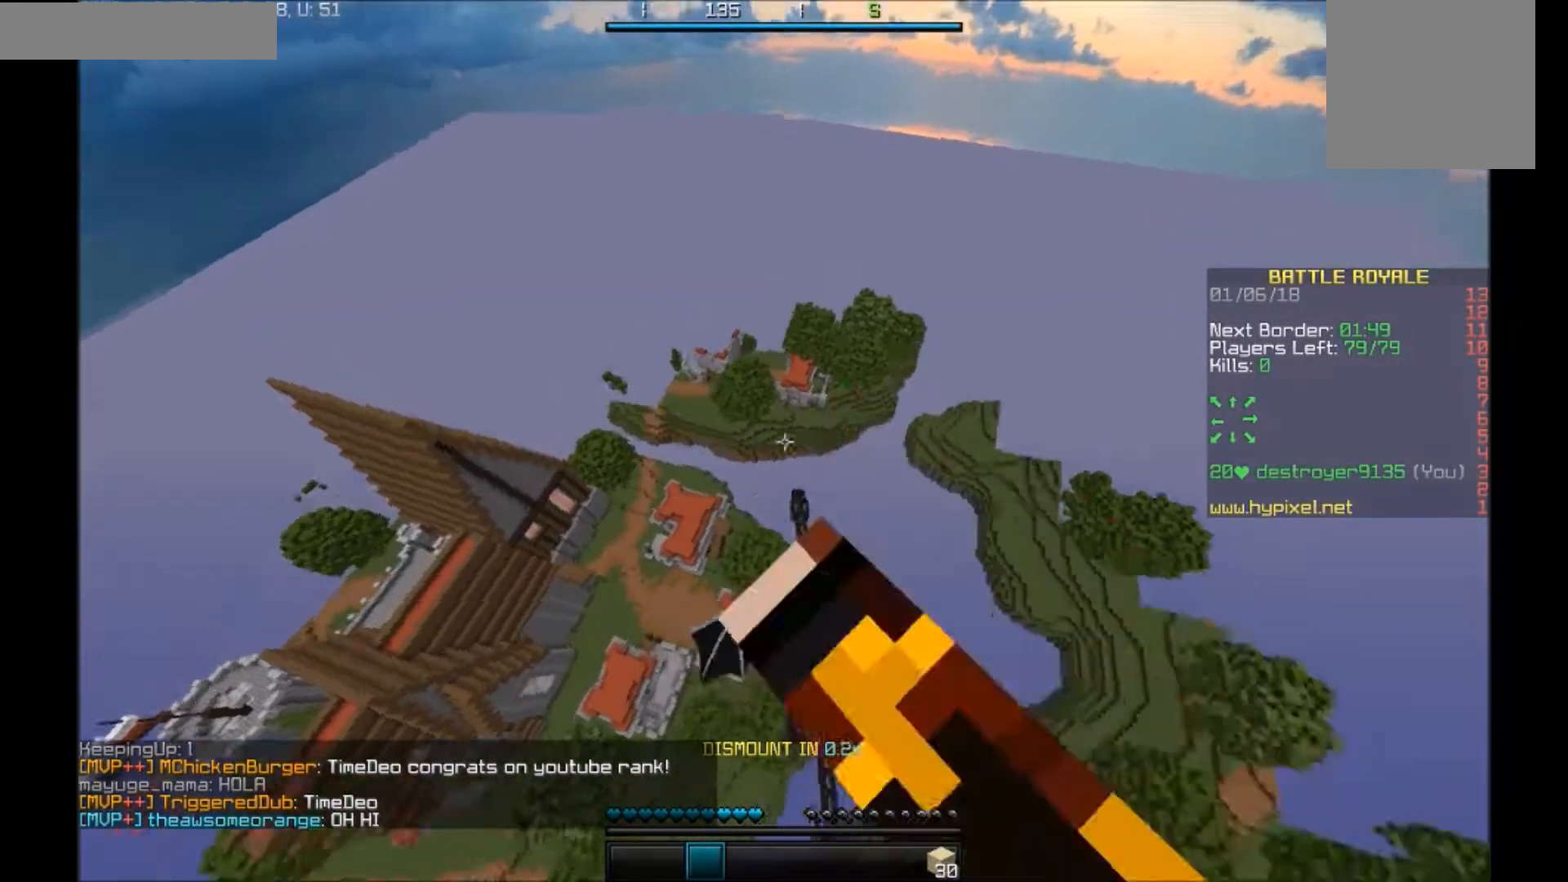
{"keys": ["w"], "mouse": ["left", "right"], "events": [[33, "mouse_left", "down"], [267, "mouse_left", "up"], [334, "mouse_left", "down"], [434, "mouse_left", "up"], [501, "mouse_left", "down"]]}
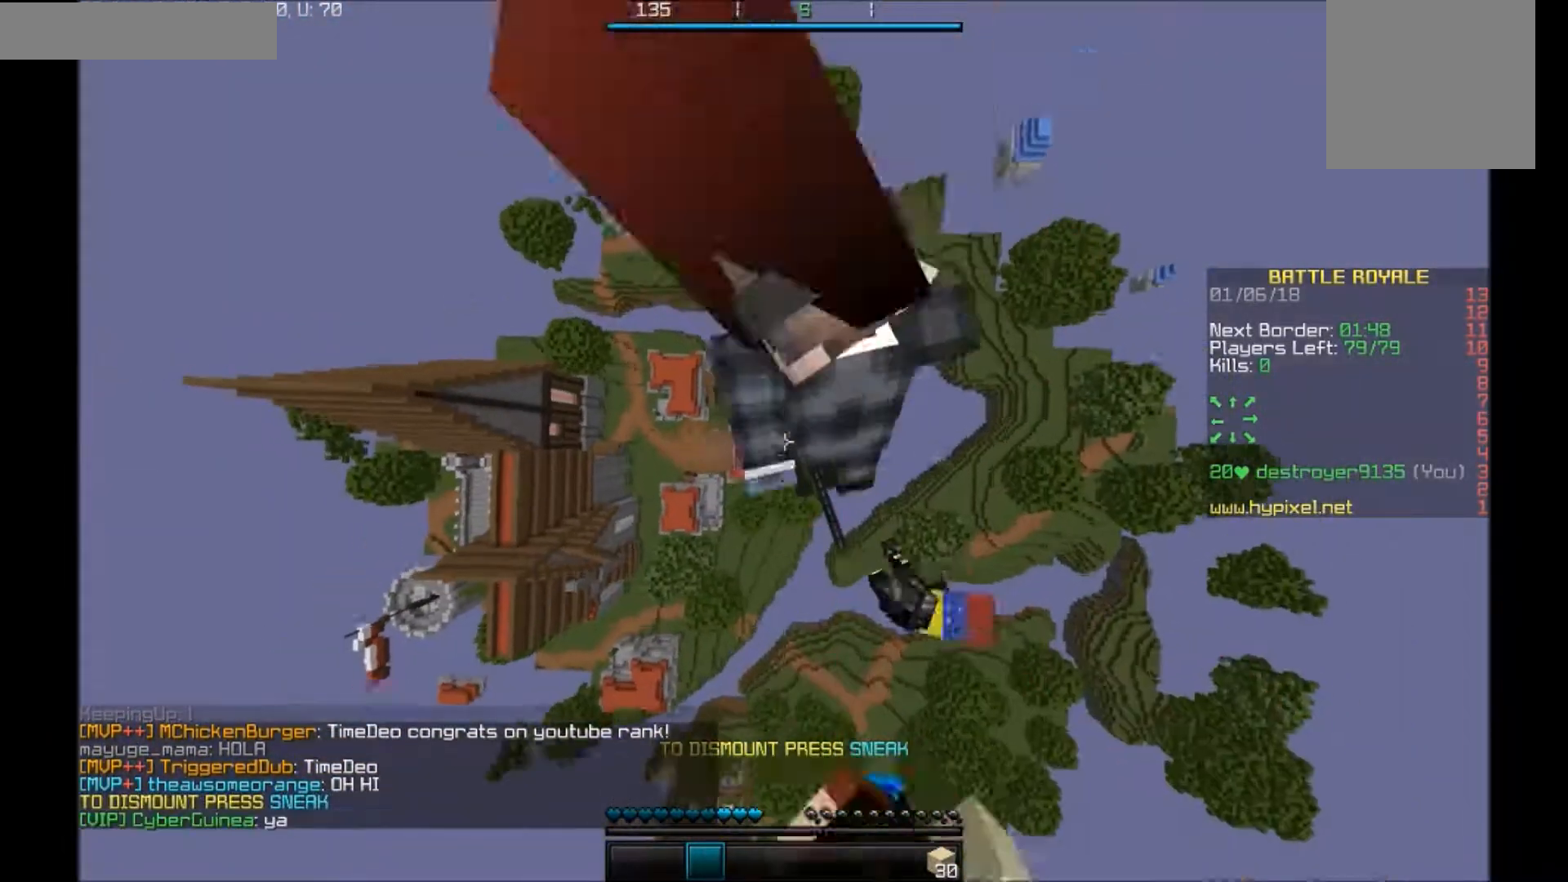
{"keys": ["w"], "mouse": ["left", "right"], "events": [[100, "mouse_left", "up"], [200, "mouse_left", "down"], [300, "mouse_left", "up"], [333, "mouse_left", "down"], [433, "mouse_left", "up"], [500, "mouse_left", "down"]]}
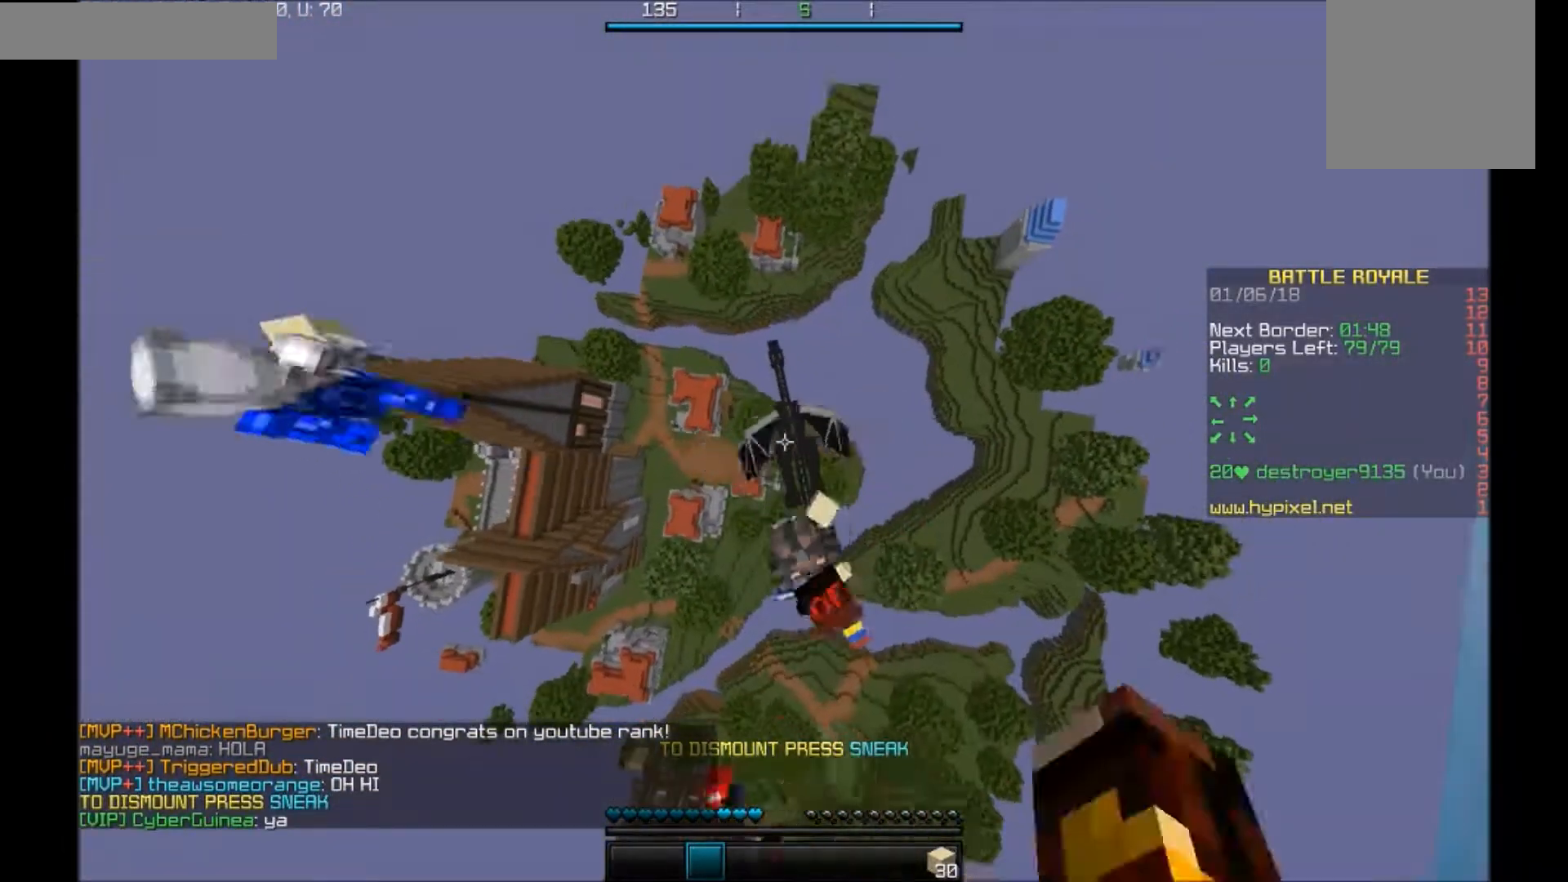
{"keys": ["w"], "mouse": ["right"], "events": [[134, "mouse_left", "up"], [200, "mouse_left", "down"], [300, "mouse_left", "up"], [334, "mouse_left", "down"], [434, "mouse_left", "up"]]}
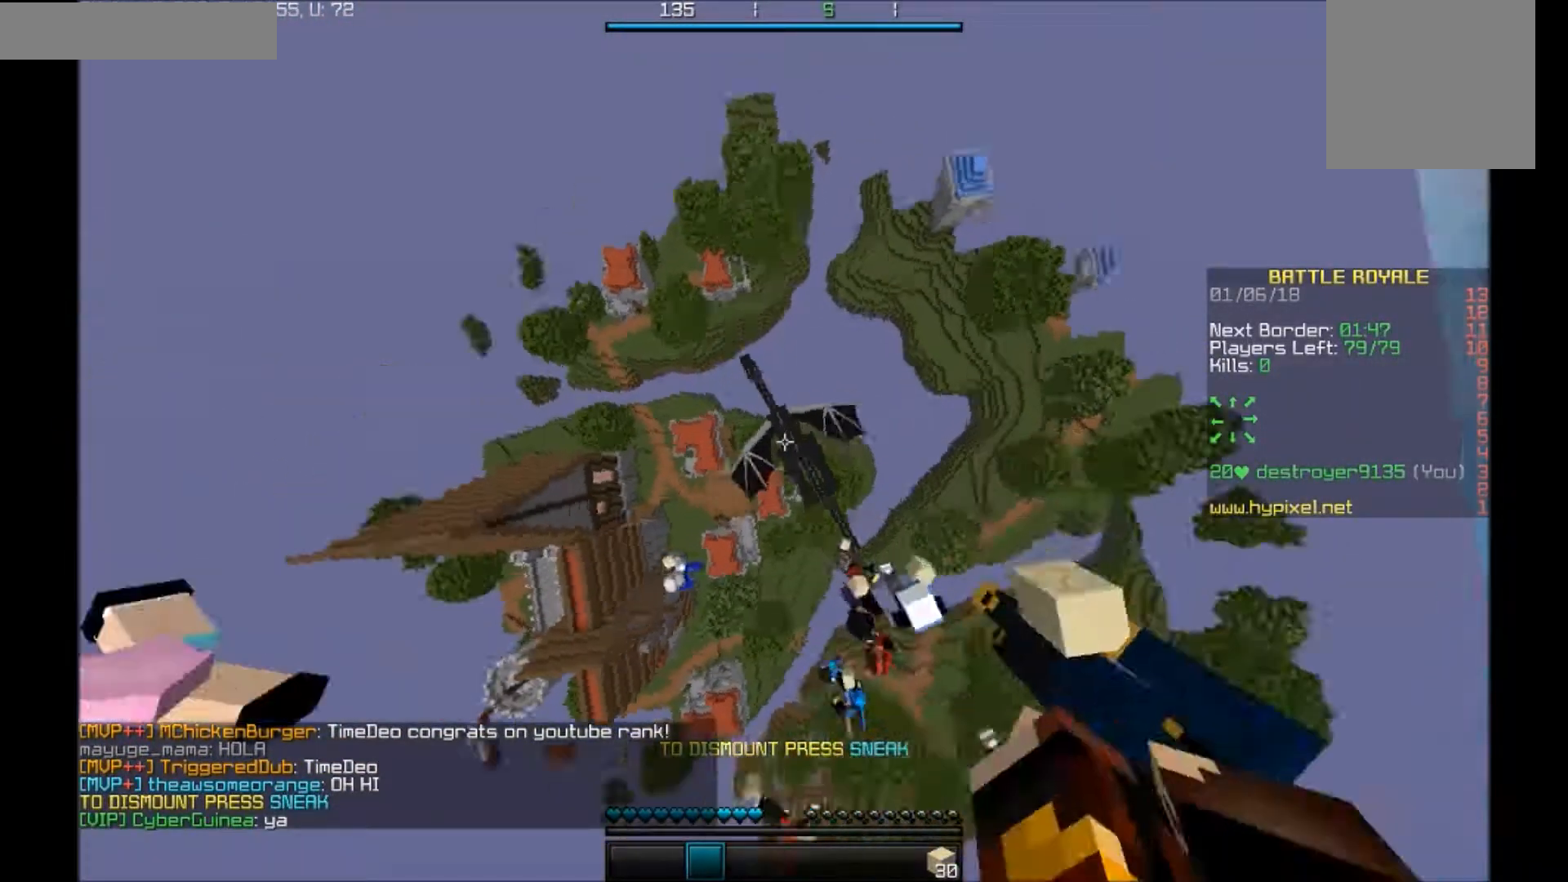
{"keys": [], "mouse": ["right"], "events": [[200, "mouse_left", "down"], [233, "w", "up"], [300, "mouse_left", "up"]]}
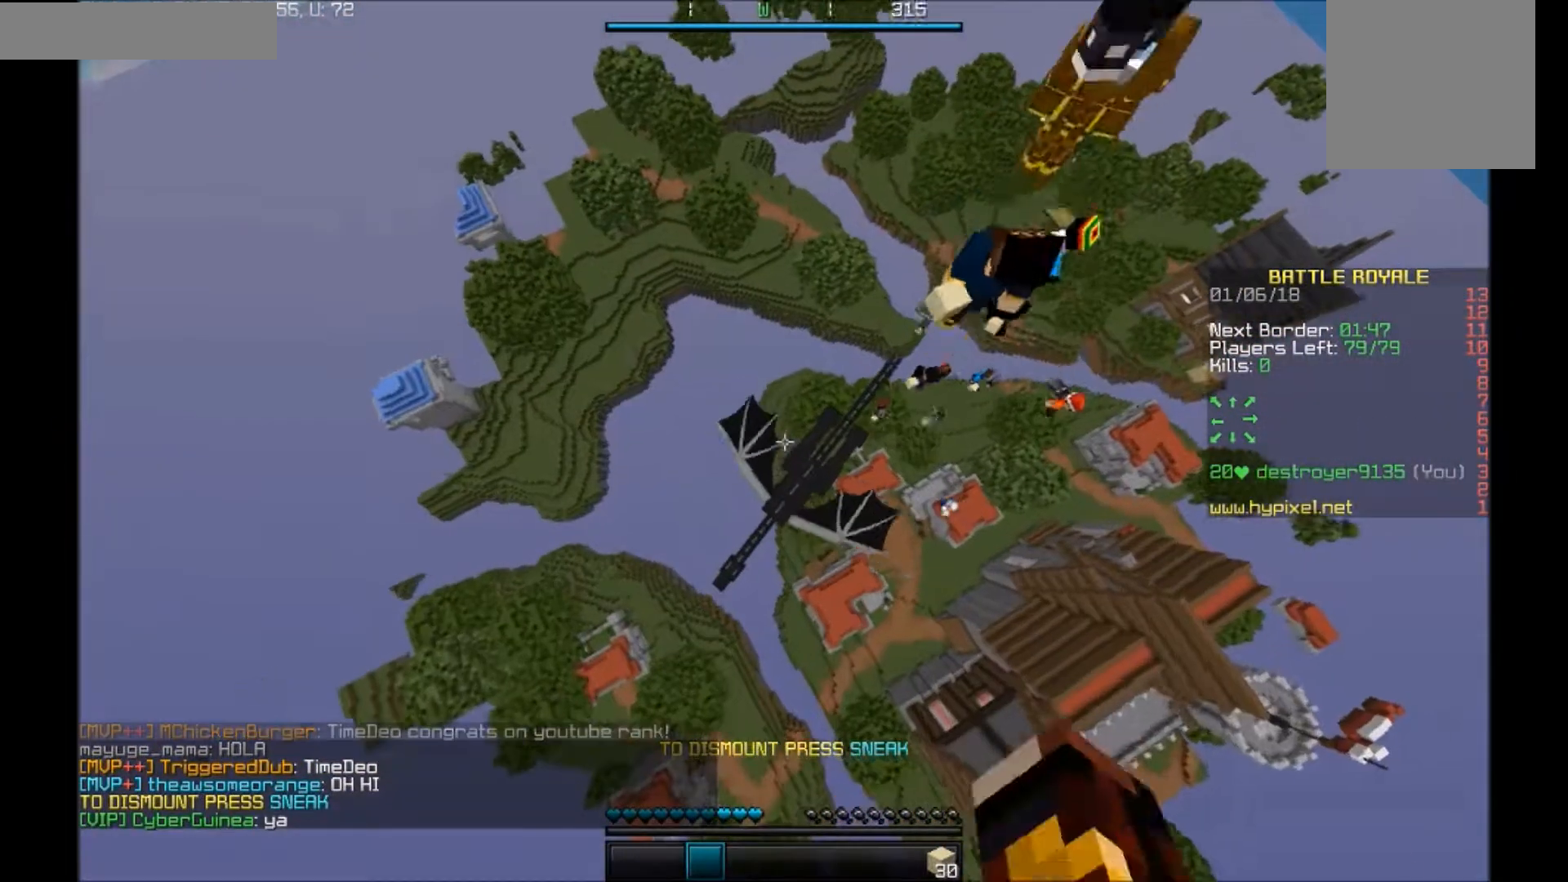
{"keys": ["s"], "mouse": ["left", "right"], "events": [[100, "s", "down"], [434, "mouse_left", "down"]]}
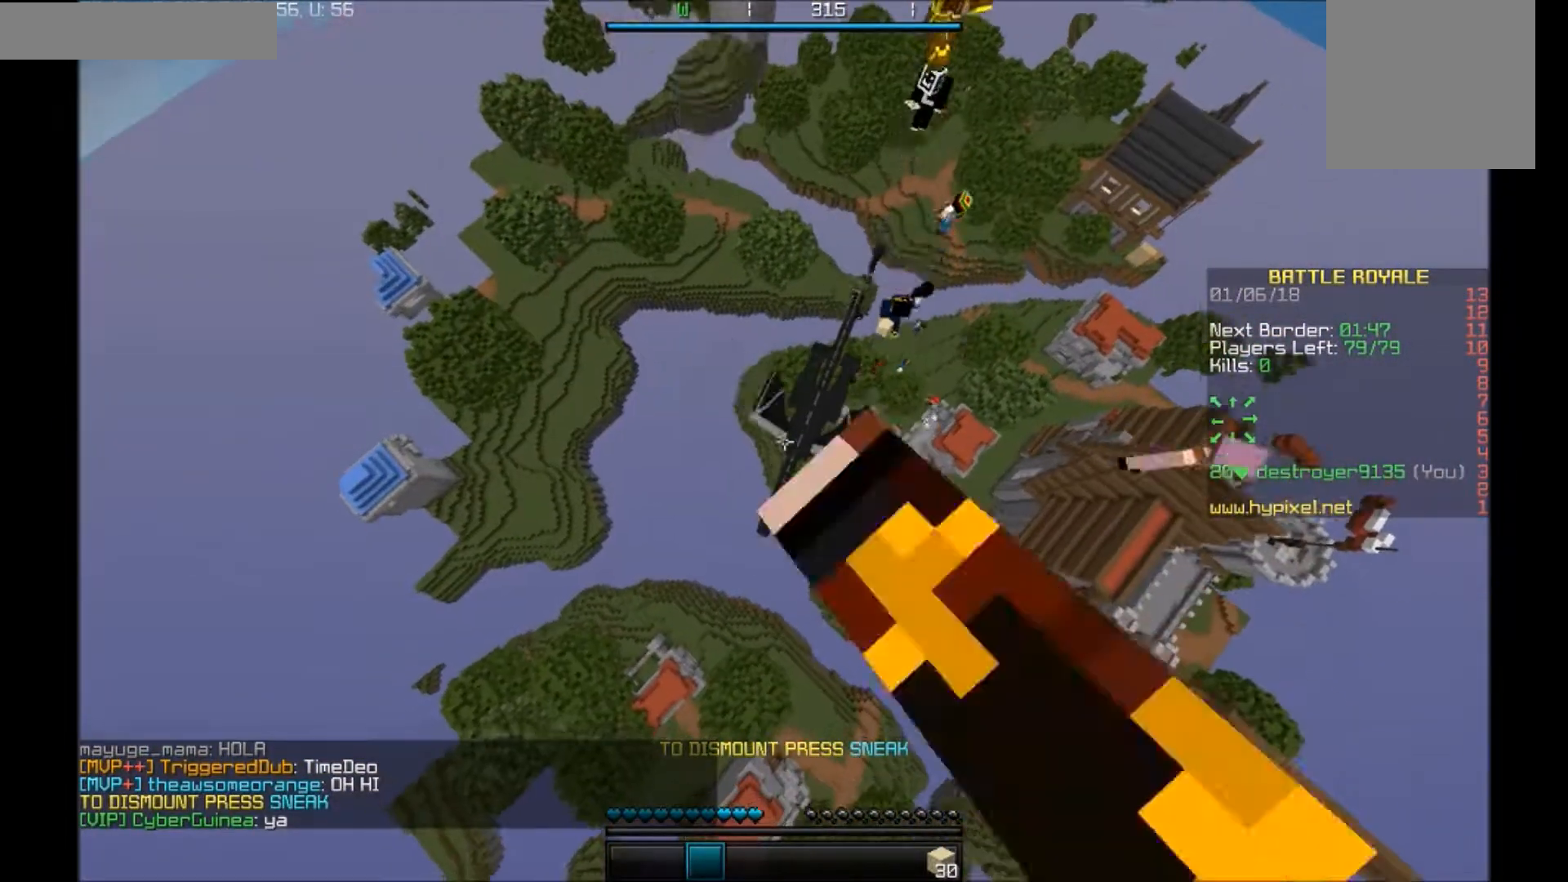
{"keys": ["s"], "mouse": ["right"], "events": [[66, "mouse_left", "up"], [100, "mouse_left", "down"], [133, "mouse_left", "up"], [267, "mouse_left", "down"], [300, "mouse_left", "up"]]}
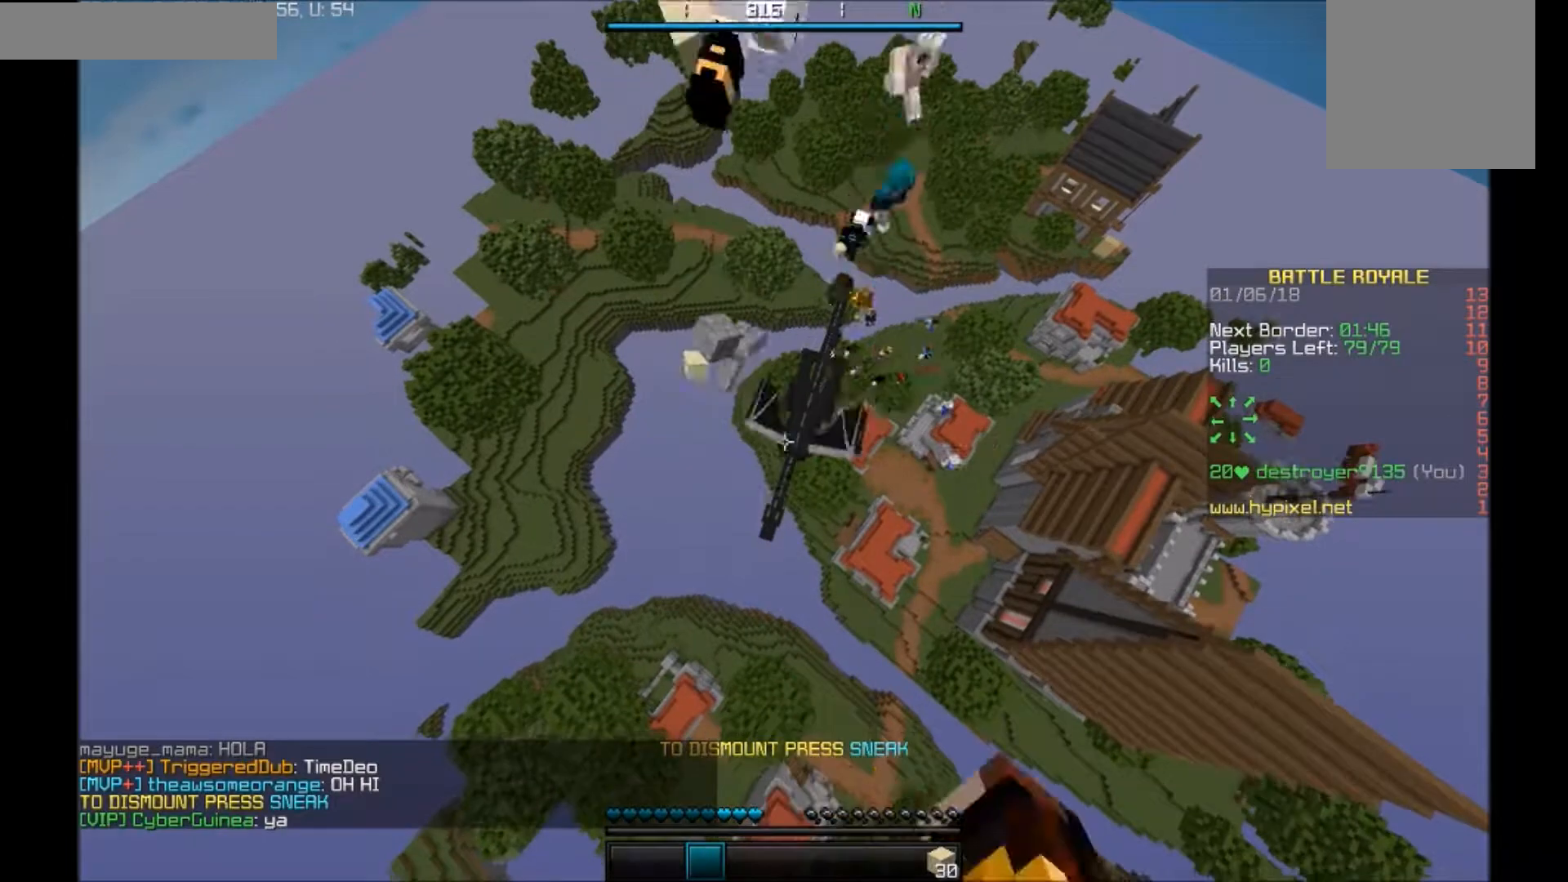
{"keys": ["s"], "mouse": ["left", "right"], "events": [[200, "mouse_left", "down"], [234, "mouse_left", "up"], [334, "mouse_left", "down"], [401, "mouse_left", "up"], [501, "mouse_left", "down"]]}
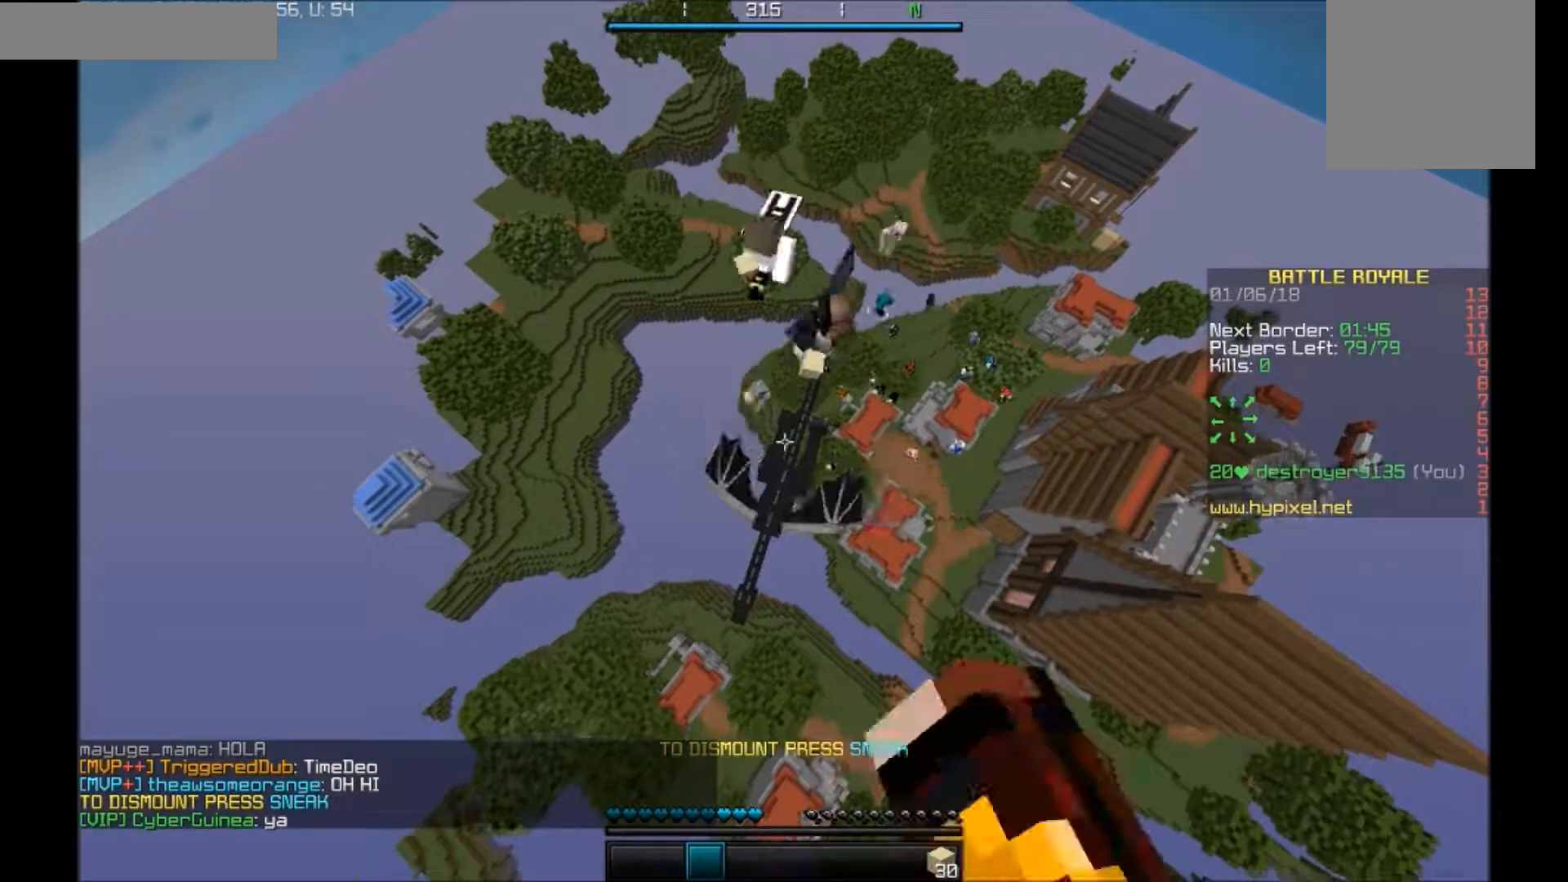
{"keys": ["s"], "mouse": ["right"], "events": [[66, "mouse_left", "up"], [166, "mouse_left", "down"], [200, "mouse_left", "up"], [267, "mouse_left", "down"], [367, "mouse_left", "up"], [467, "mouse_left", "down"], [500, "mouse_left", "up"]]}
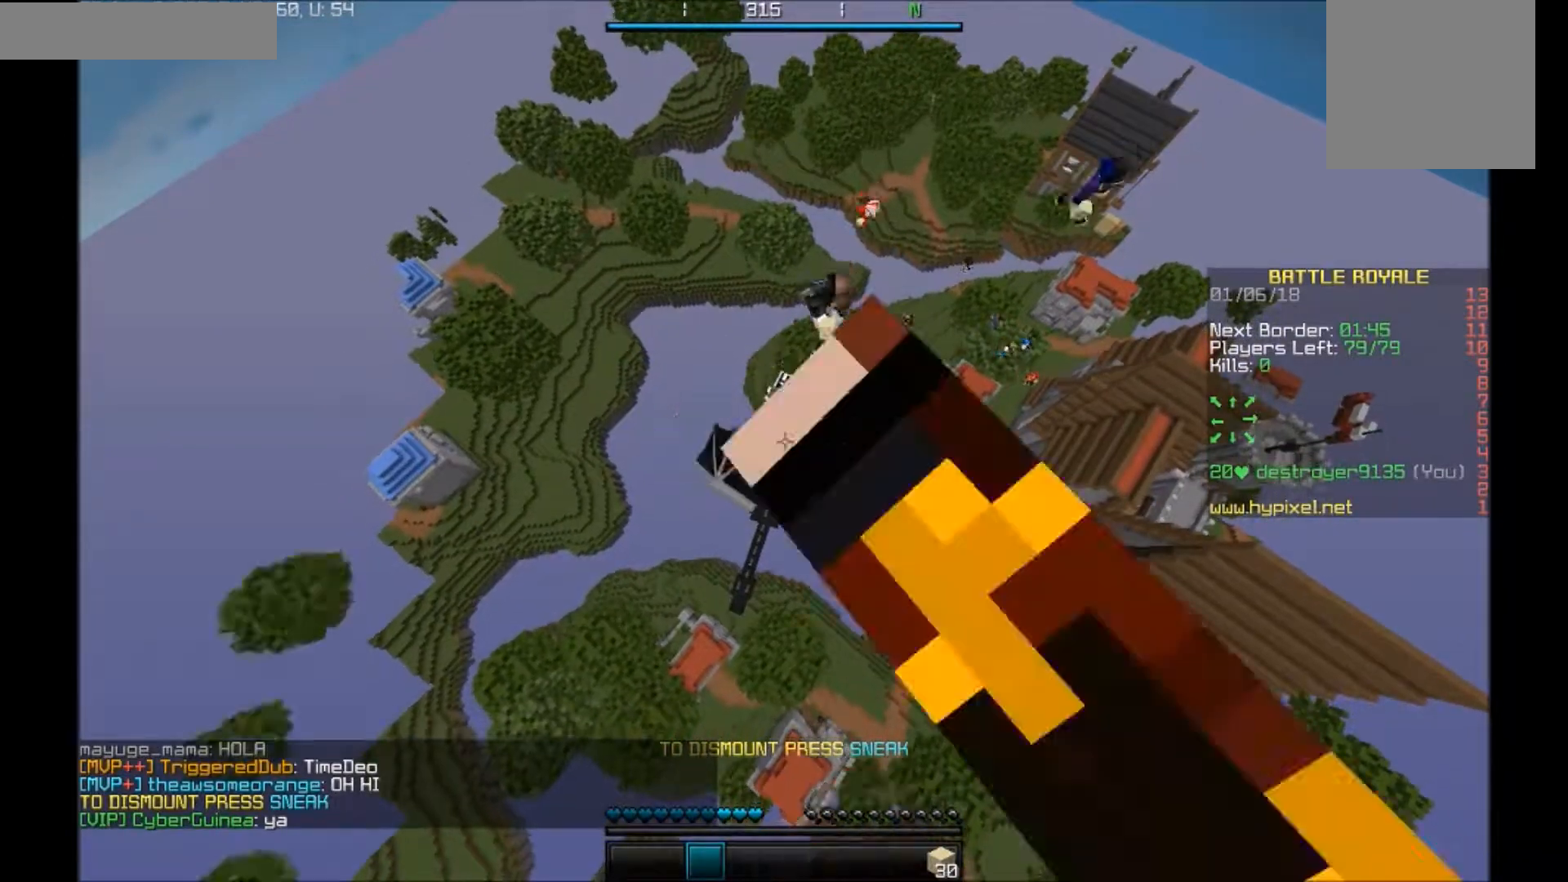
{"keys": [], "mouse": ["right"], "events": [[67, "mouse_left", "down"], [167, "mouse_left", "up"], [467, "s", "up"]]}
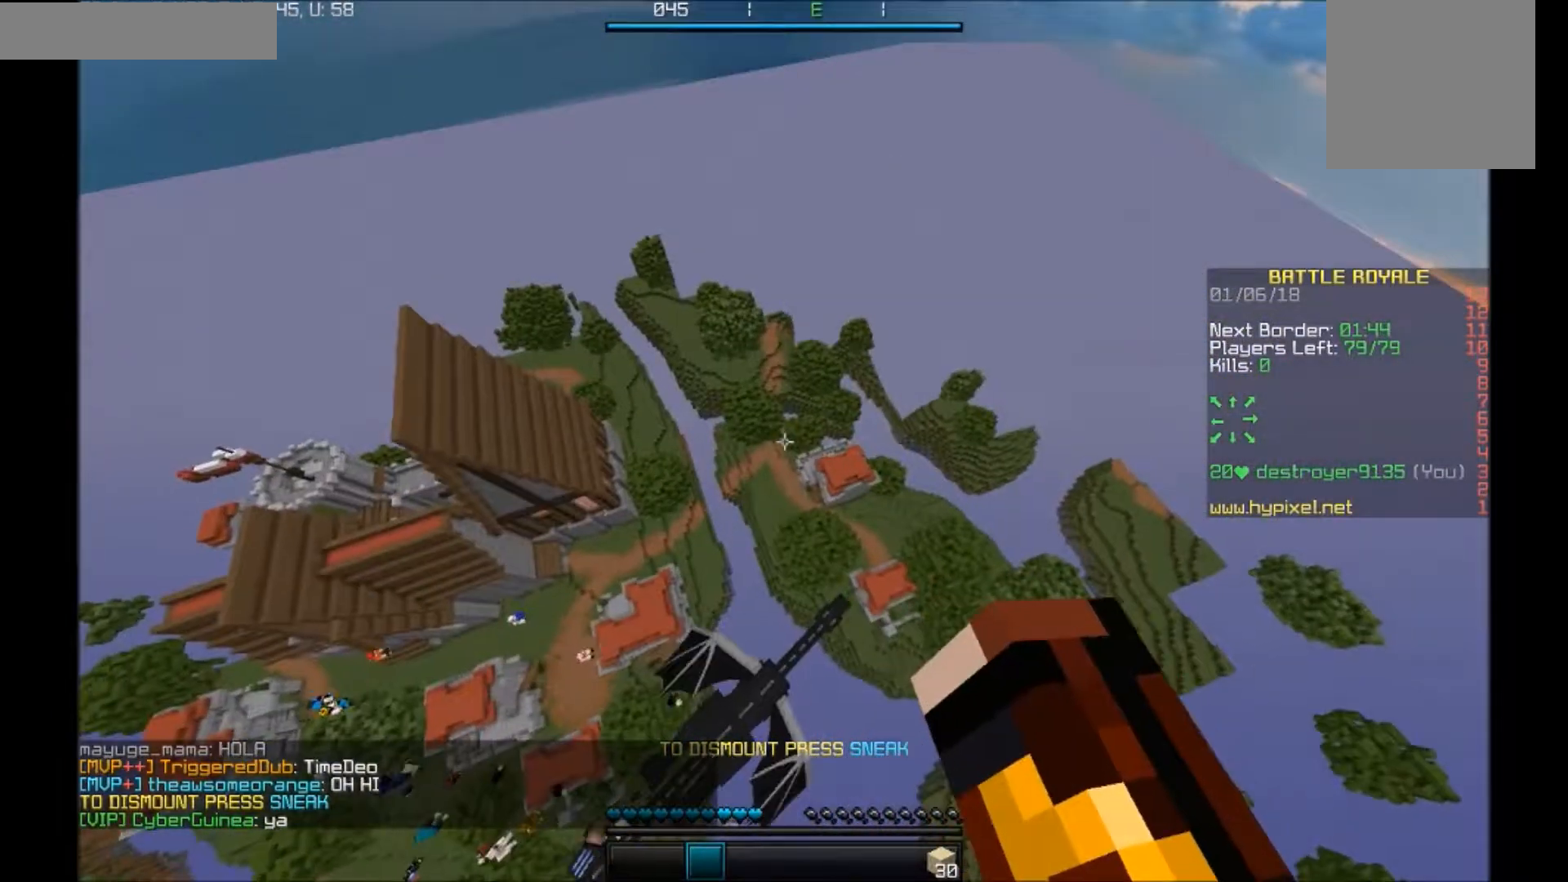
{"keys": ["w"], "mouse": ["right"], "events": [[100, "w", "down"]]}
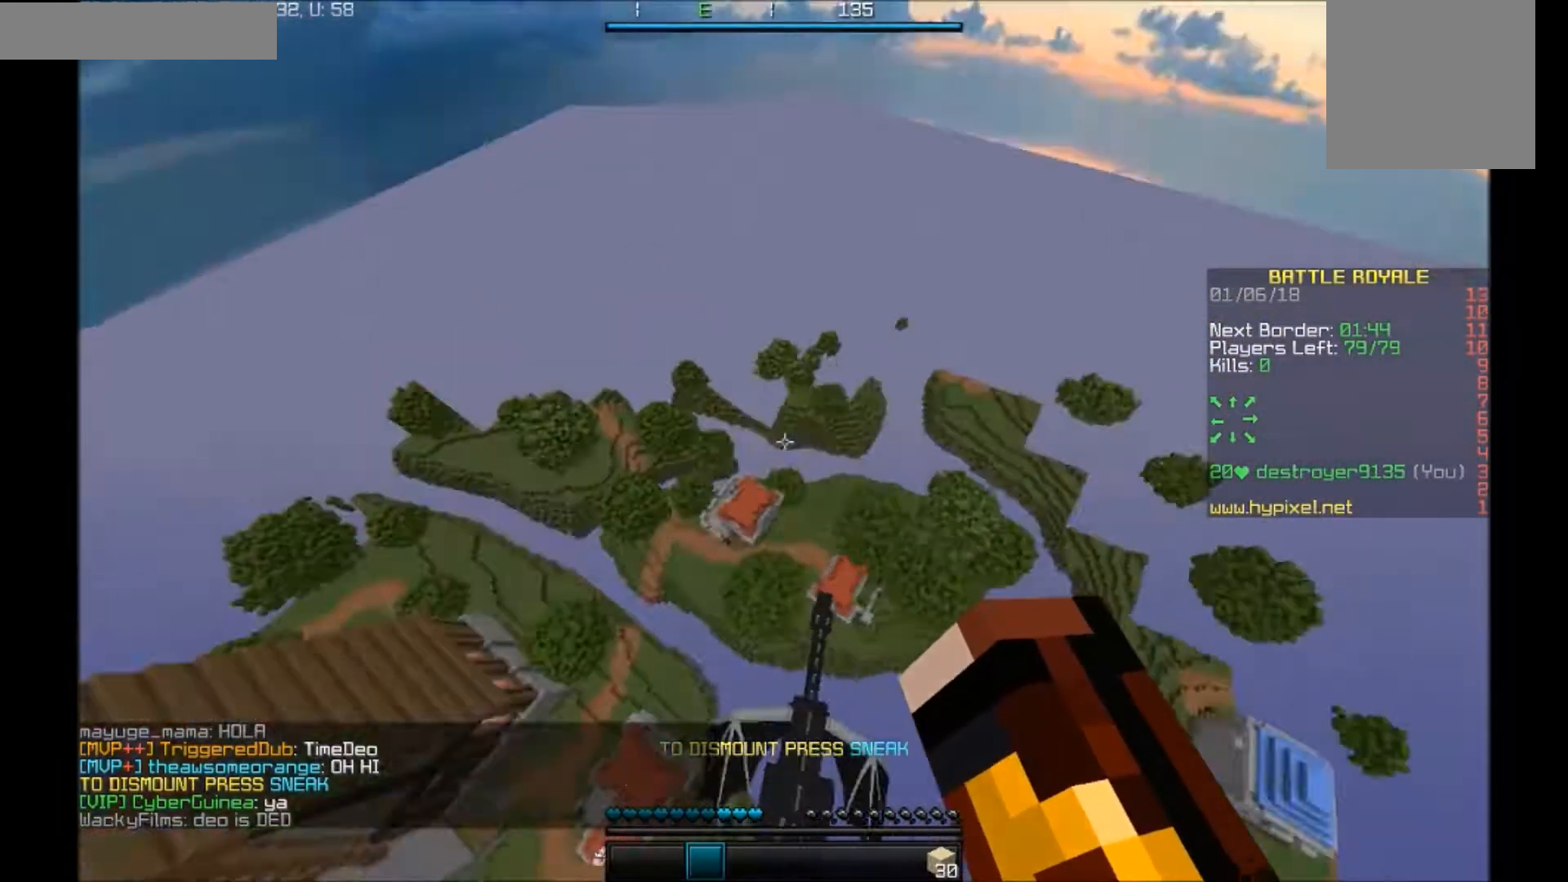
{"keys": [], "mouse": ["right"], "events": [[334, "w", "up"]]}
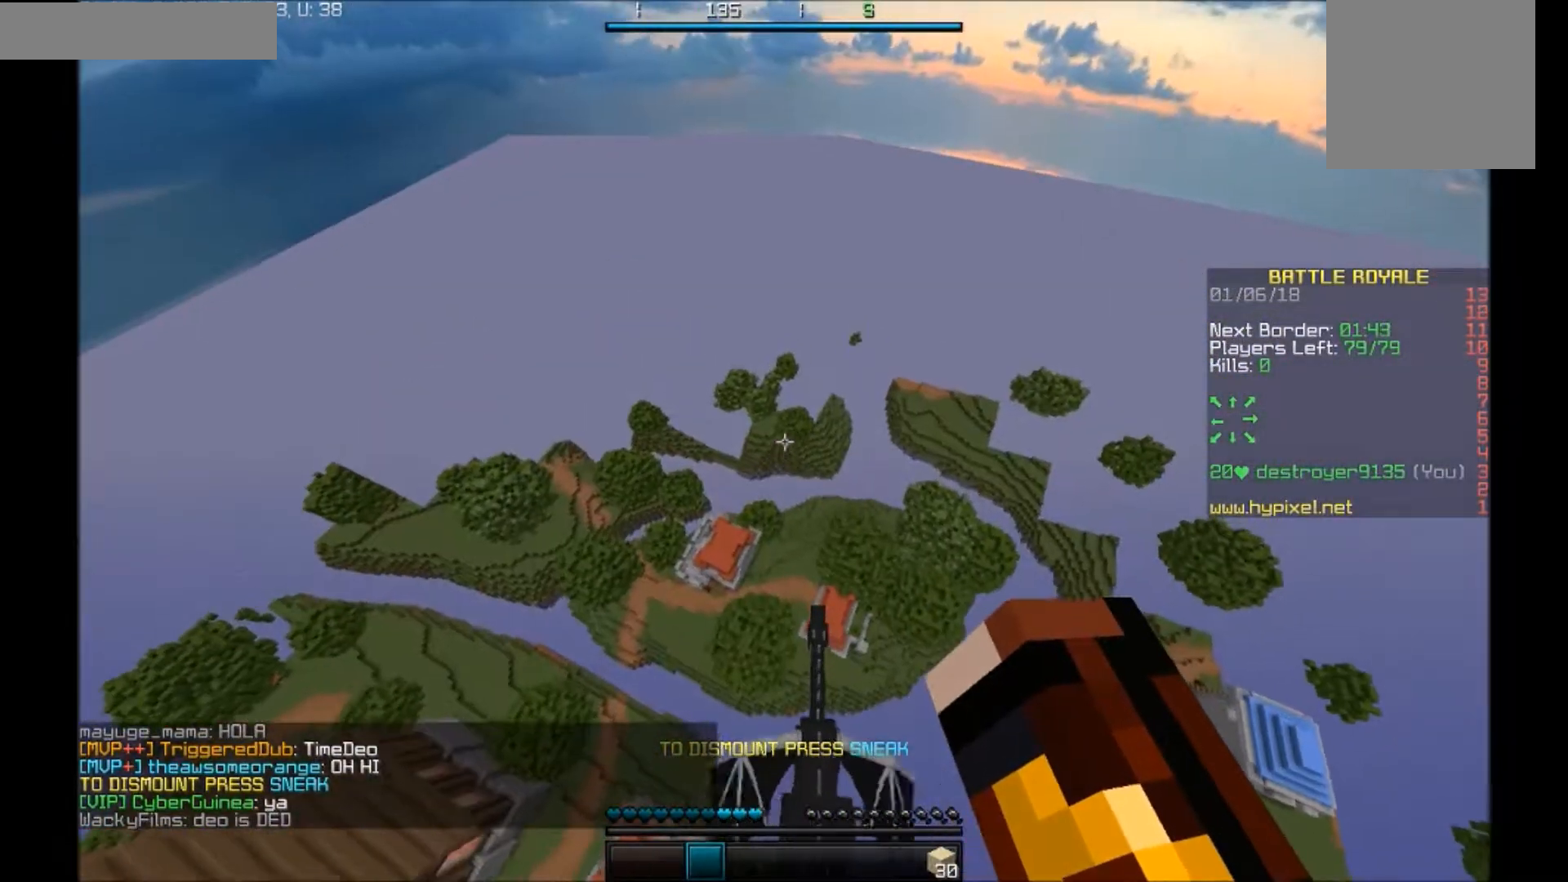
{"keys": [], "mouse": ["right"], "events": []}
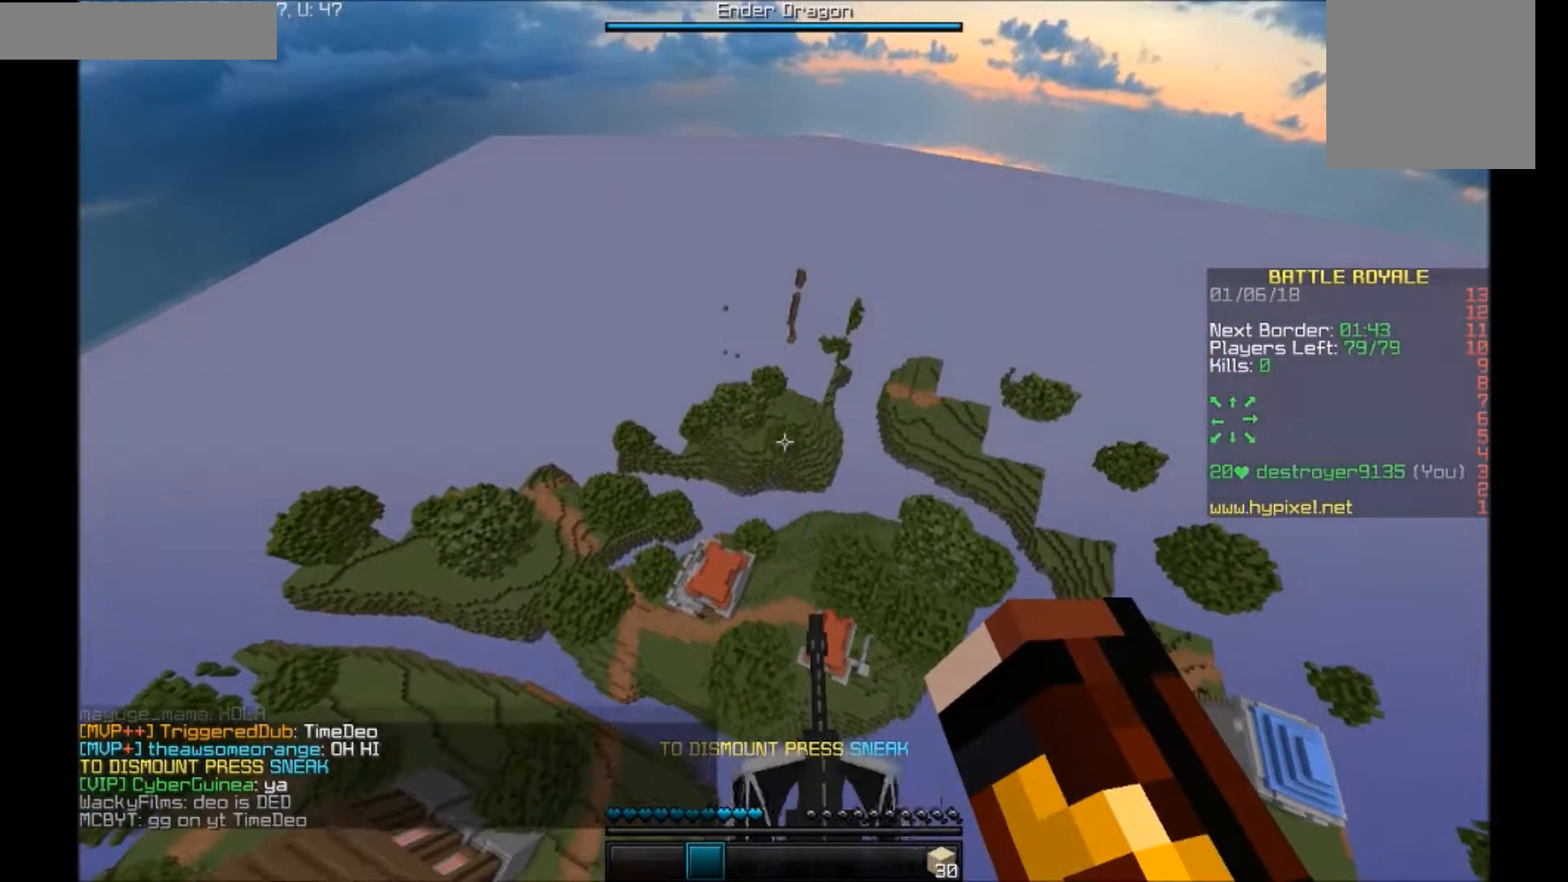
{"keys": [], "mouse": ["right"], "events": []}
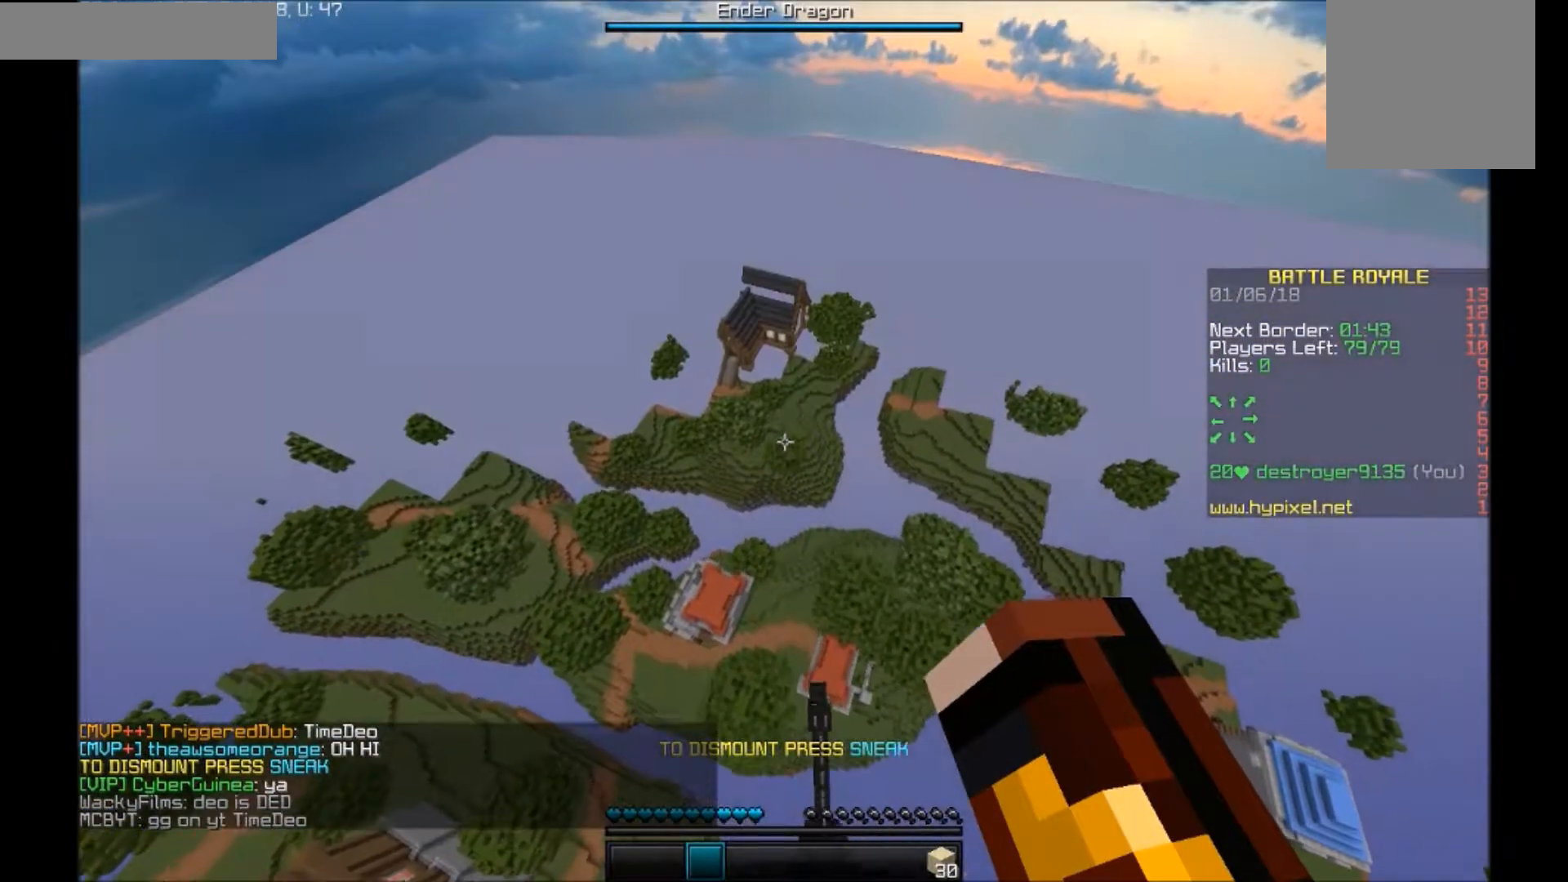
{"keys": [], "mouse": ["right"], "events": []}
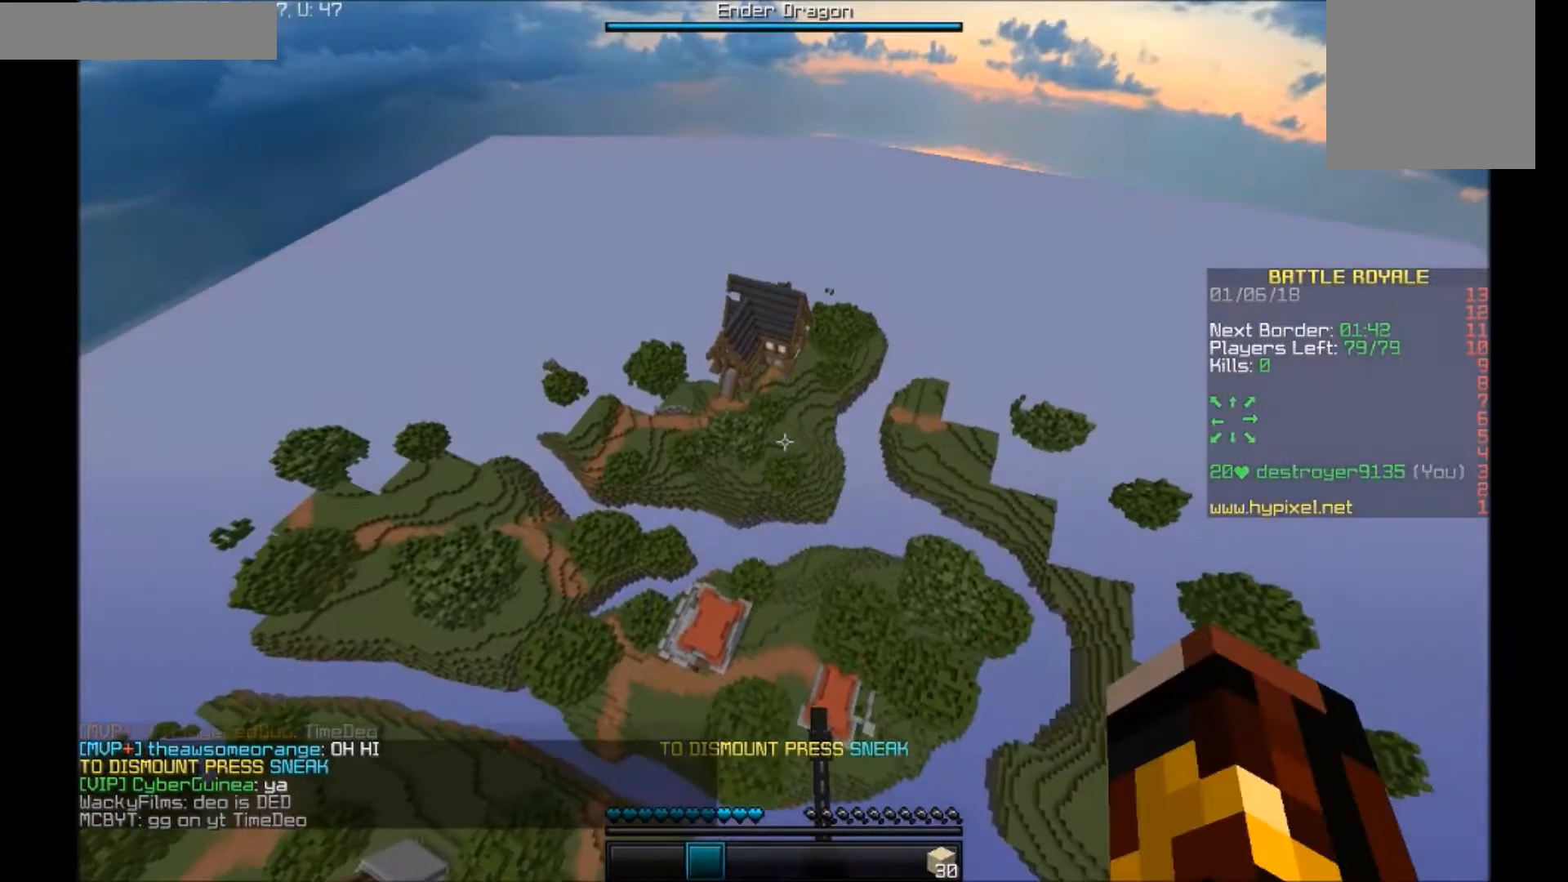
{"keys": [], "mouse": ["right"], "events": []}
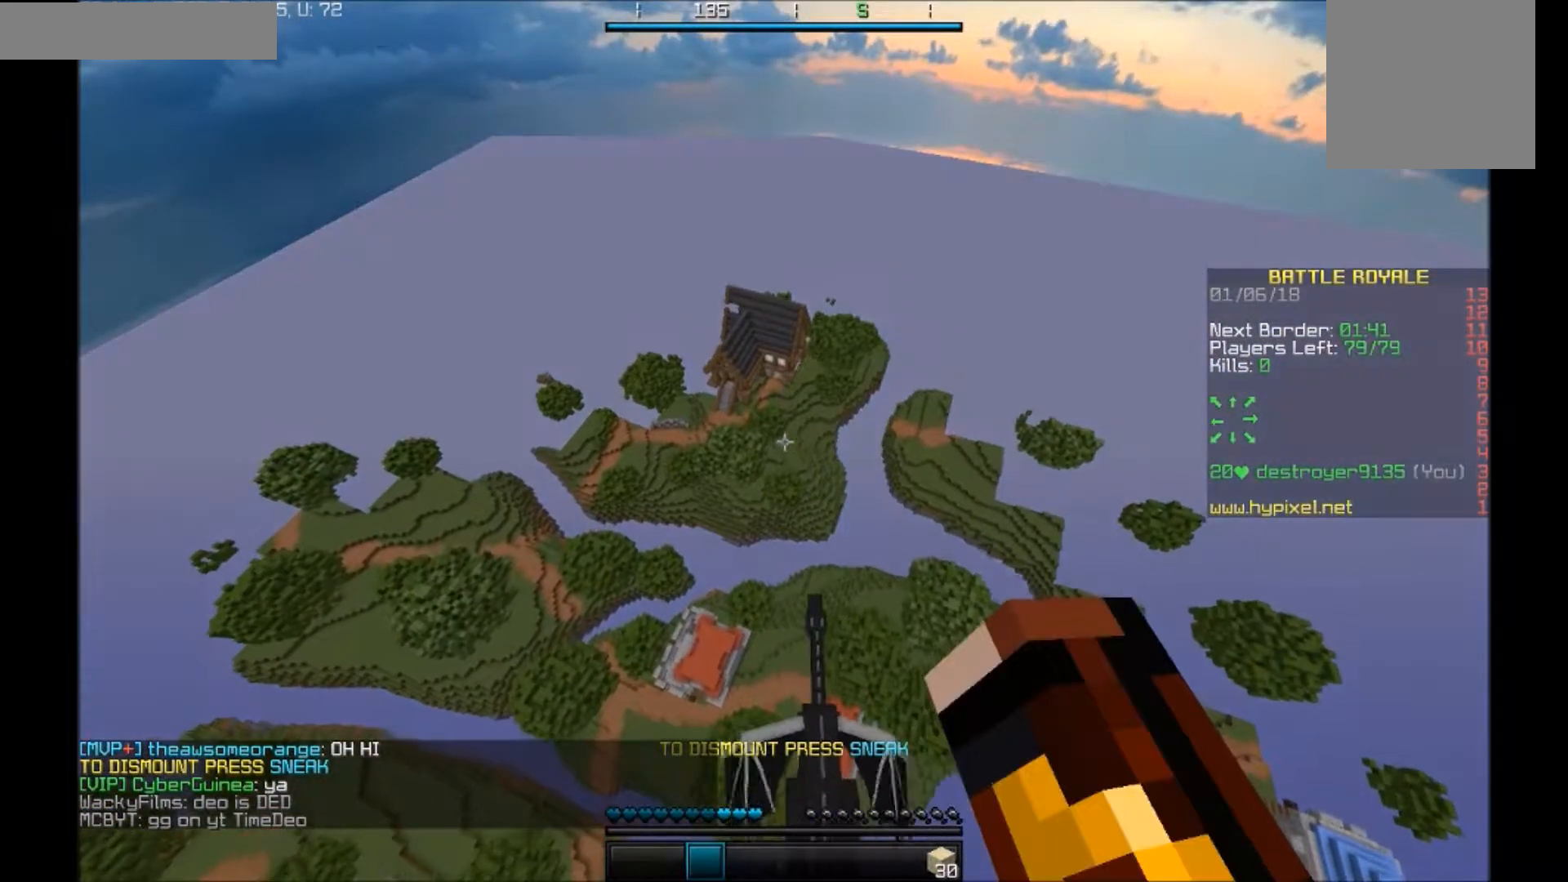
{"keys": [], "mouse": ["right"], "events": []}